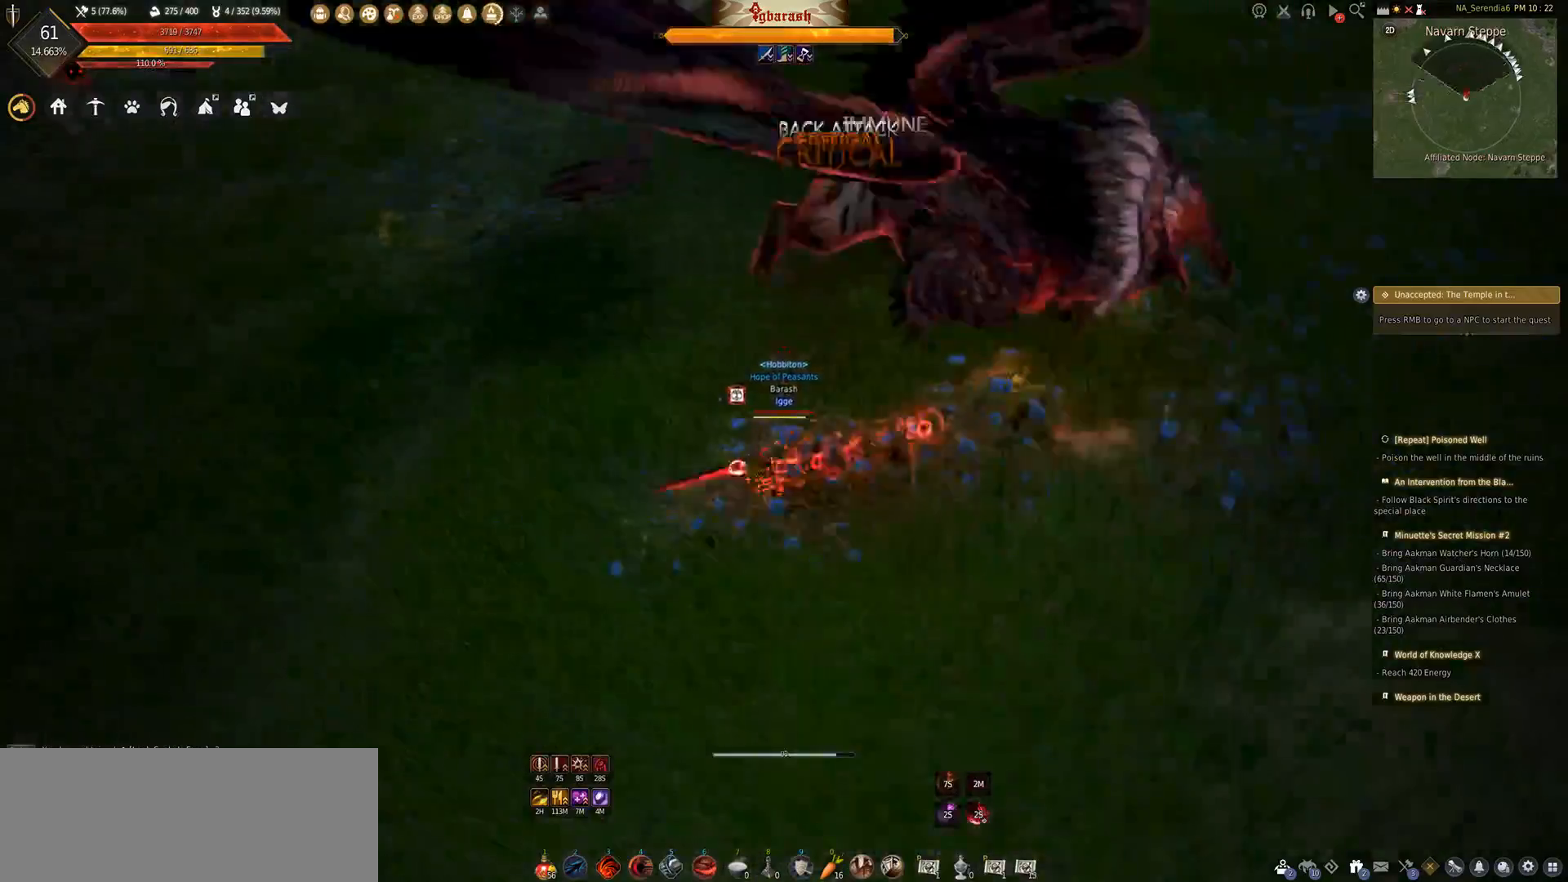
Gameplay with keyboard and mouse; each line is a JSON object with the keys and mouse buttons held at the frame after it. "events" lists presses ("down") and releases ("up") of ".", "/", "0", "1", "2", "3", "4", "5", "6", "7", "8", "9", "a", "alt_l", "alt_r", "b", "backslash", "backspace", "c", "caps_lock", "comma", "ctrl_l", "ctrl_r", "d", "down", "e", "equals", "escape", "f", "f1", "f10", "f11", "f12", "f2", "f3", "f4", "f5", "f6", "f7", "f8", "f9", "g", "h", "i", "j", "k", "l", "lbracket", "left", "m", "minus", "n", "o", "p", "q", "quote", "r", "rbracket", "return", "right", "s", "semicolon", "shift_l", "shift_r", "space", "super_l", "super_r", "t", "tab", "tilde", "u", "up", "v", "w", "x", "y", "z", "mouse_left", "mouse_wheel" and "mouse_right" between this image and that frame as [ms after this image, input, new state], when the widget could be followed in between. "mouse_left", "mouse_wheel", "mouse_right" = the "left", "wheel", "right" buttons of the "mouse" list. No other keys are recorded. "wheel" means that the mouse wheel is clicked or scrolled. Mouse movement is not recorded.
{"keys": ["w"], "mouse": ["right"], "events": [[217, "w", "down"], [333, "mouse_right", "down"]]}
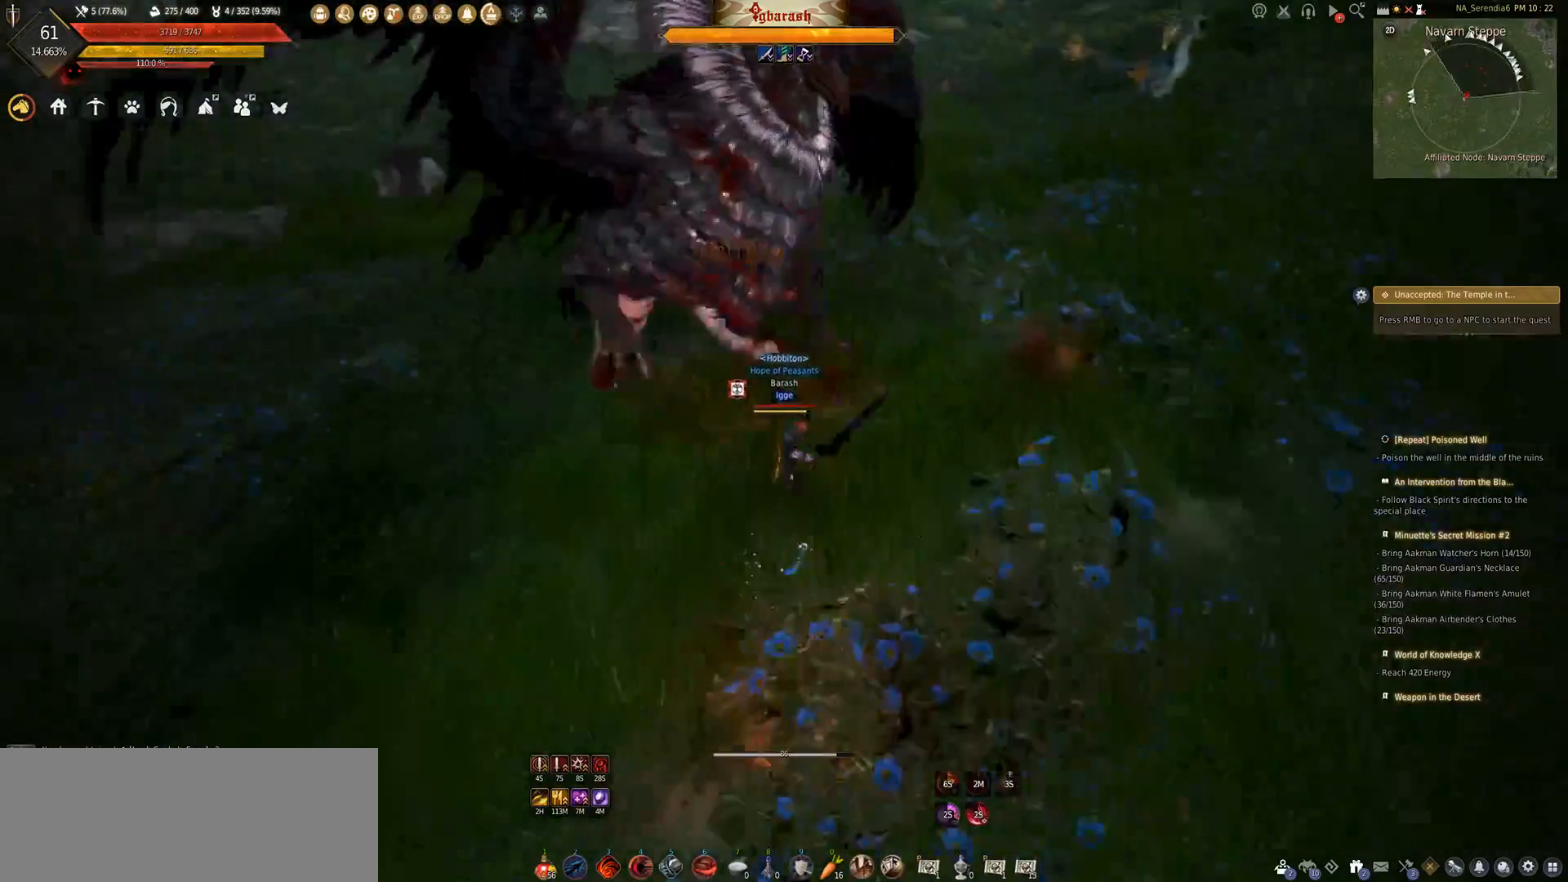
{"keys": ["a", "shift_l"], "mouse": [], "events": [[200, "w", "up"], [400, "mouse_right", "up"], [467, "a", "down"], [467, "shift_l", "down"]]}
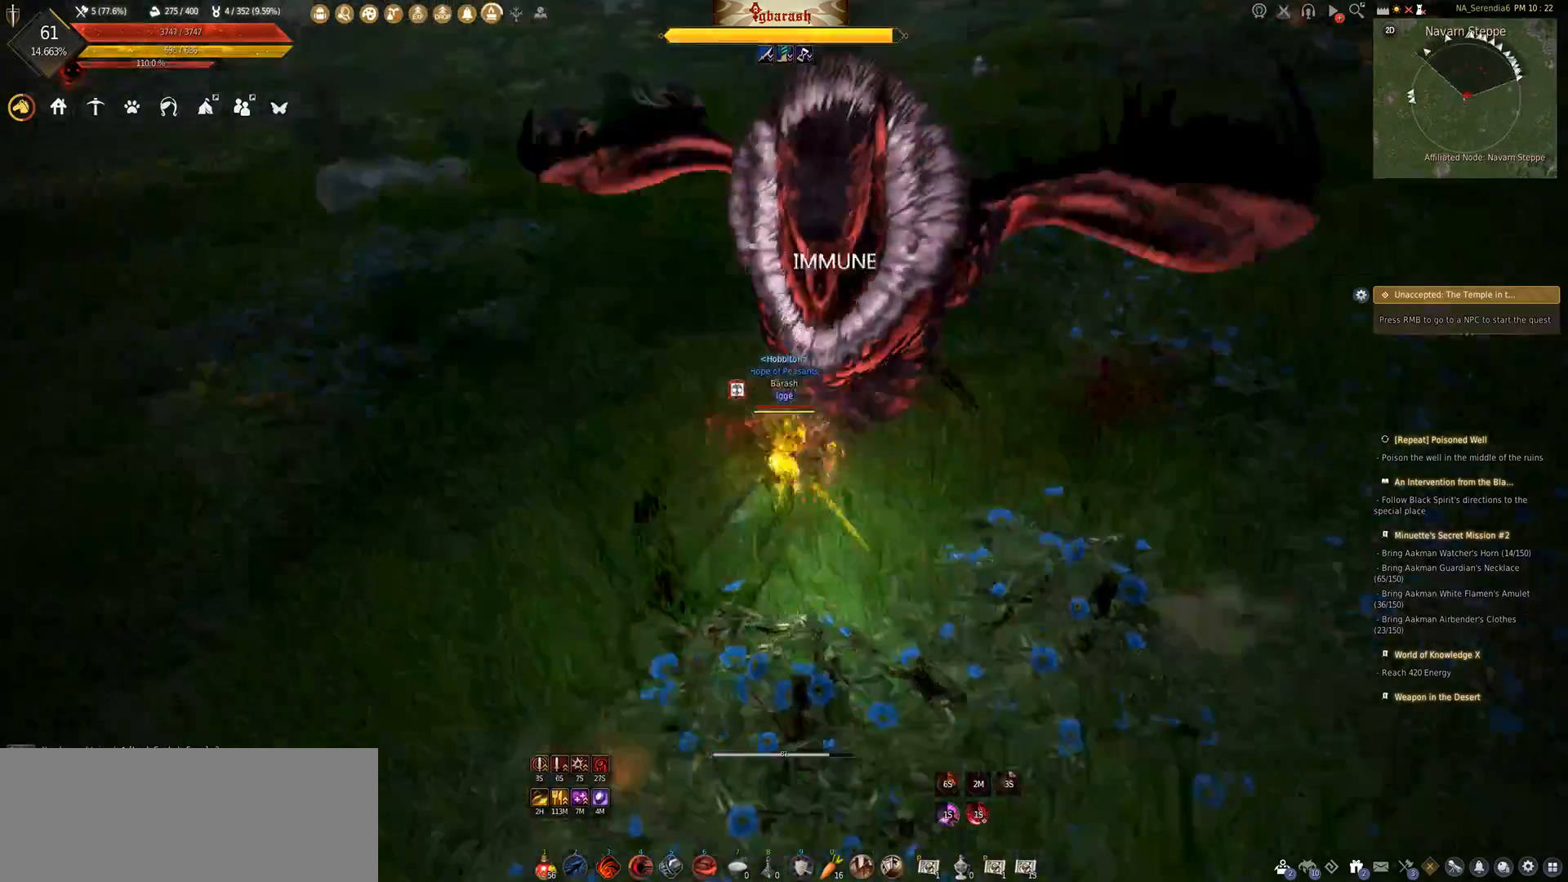
{"keys": ["a", "shift_l"], "mouse": [], "events": []}
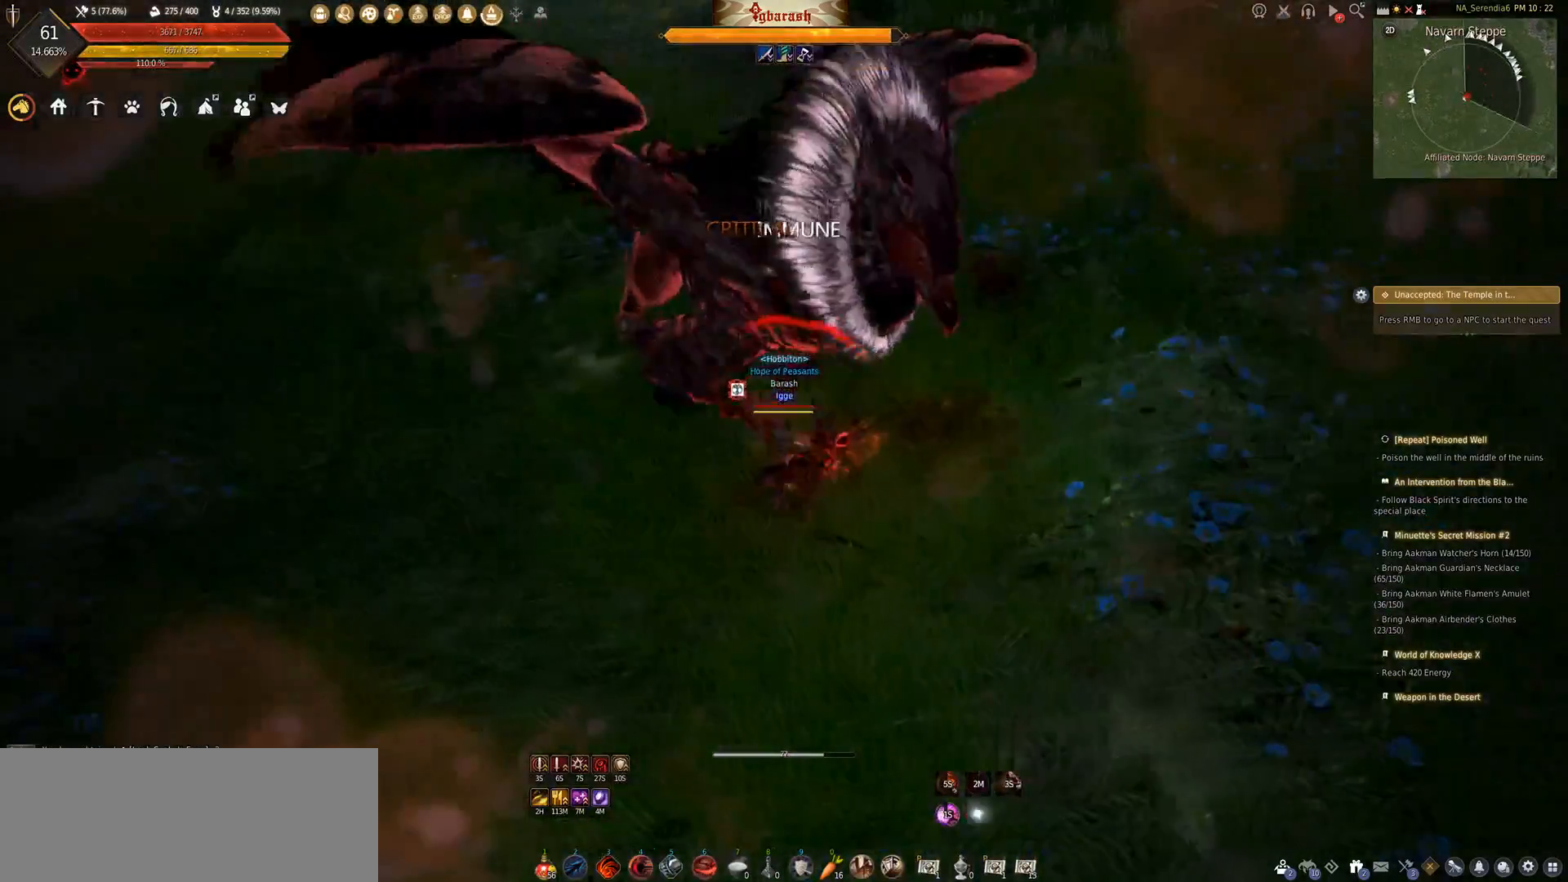
{"keys": ["shift_l"], "mouse": [], "events": [[267, "shift_l", "up"], [283, "a", "up"], [417, "shift_l", "down"]]}
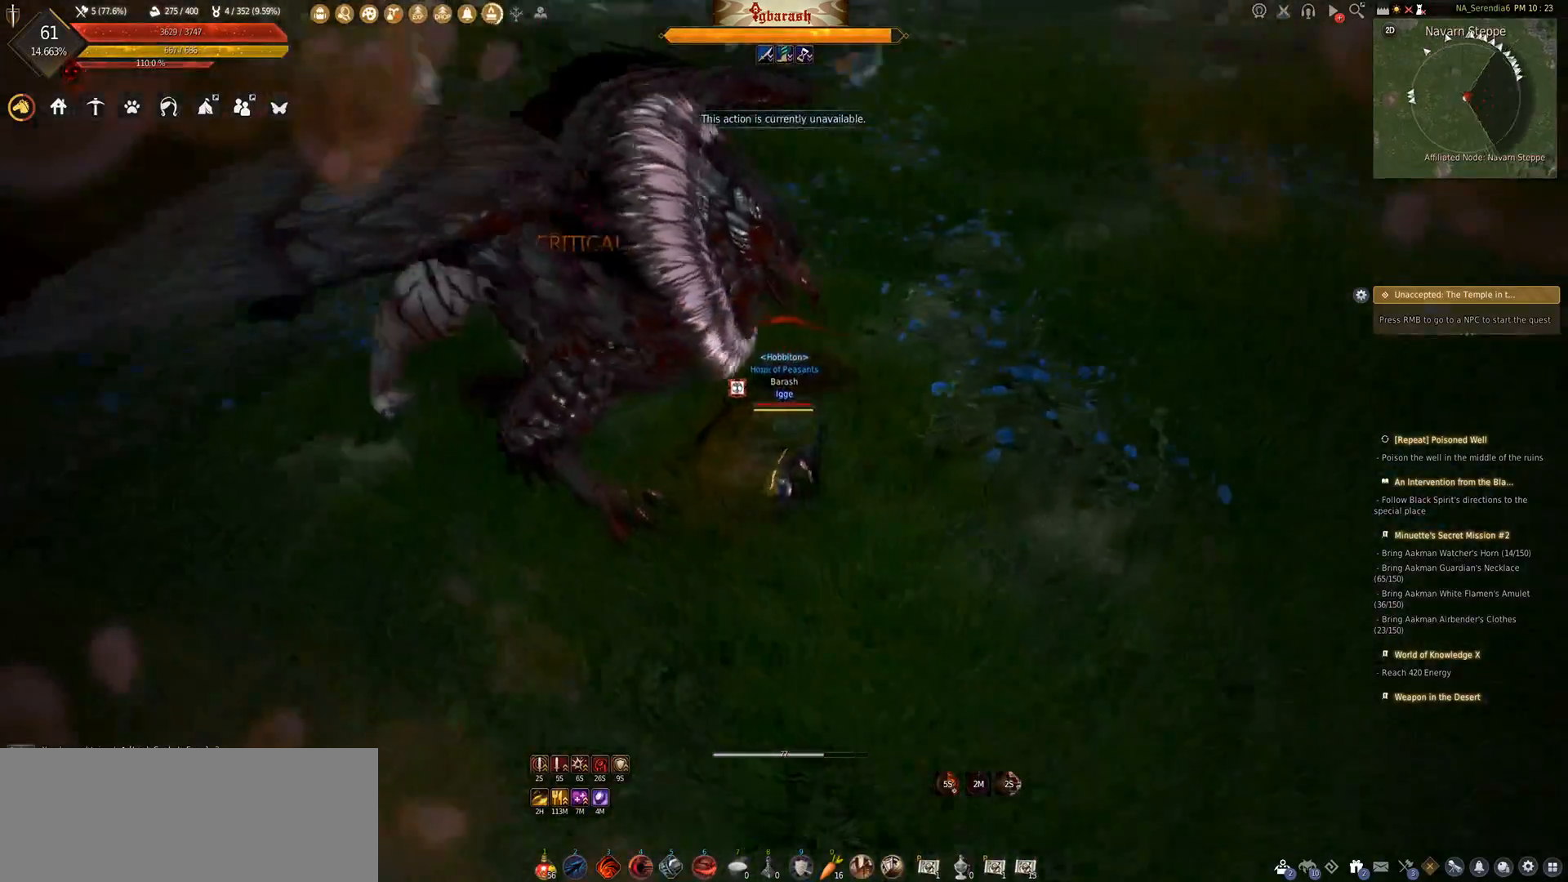
{"keys": ["a", "shift_l"], "mouse": ["wheel"], "events": [[50, "q", "down"], [217, "q", "up"], [217, "shift_l", "up"], [350, "a", "down"], [483, "mouse_wheel", "down"], [483, "shift_l", "down"]]}
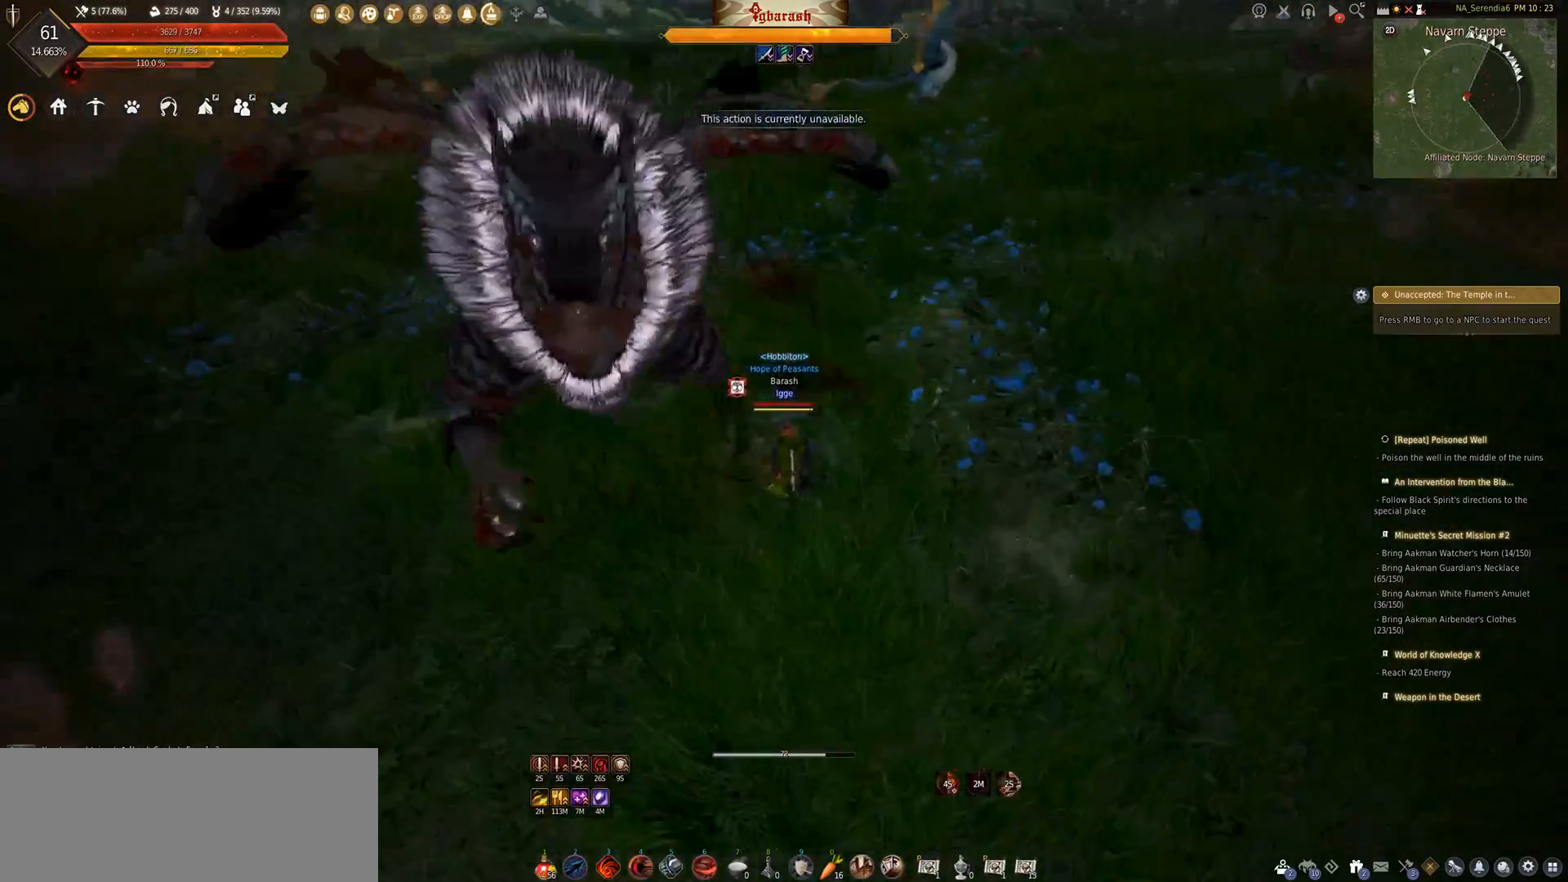
{"keys": ["a", "shift_l"], "mouse": ["wheel"], "events": []}
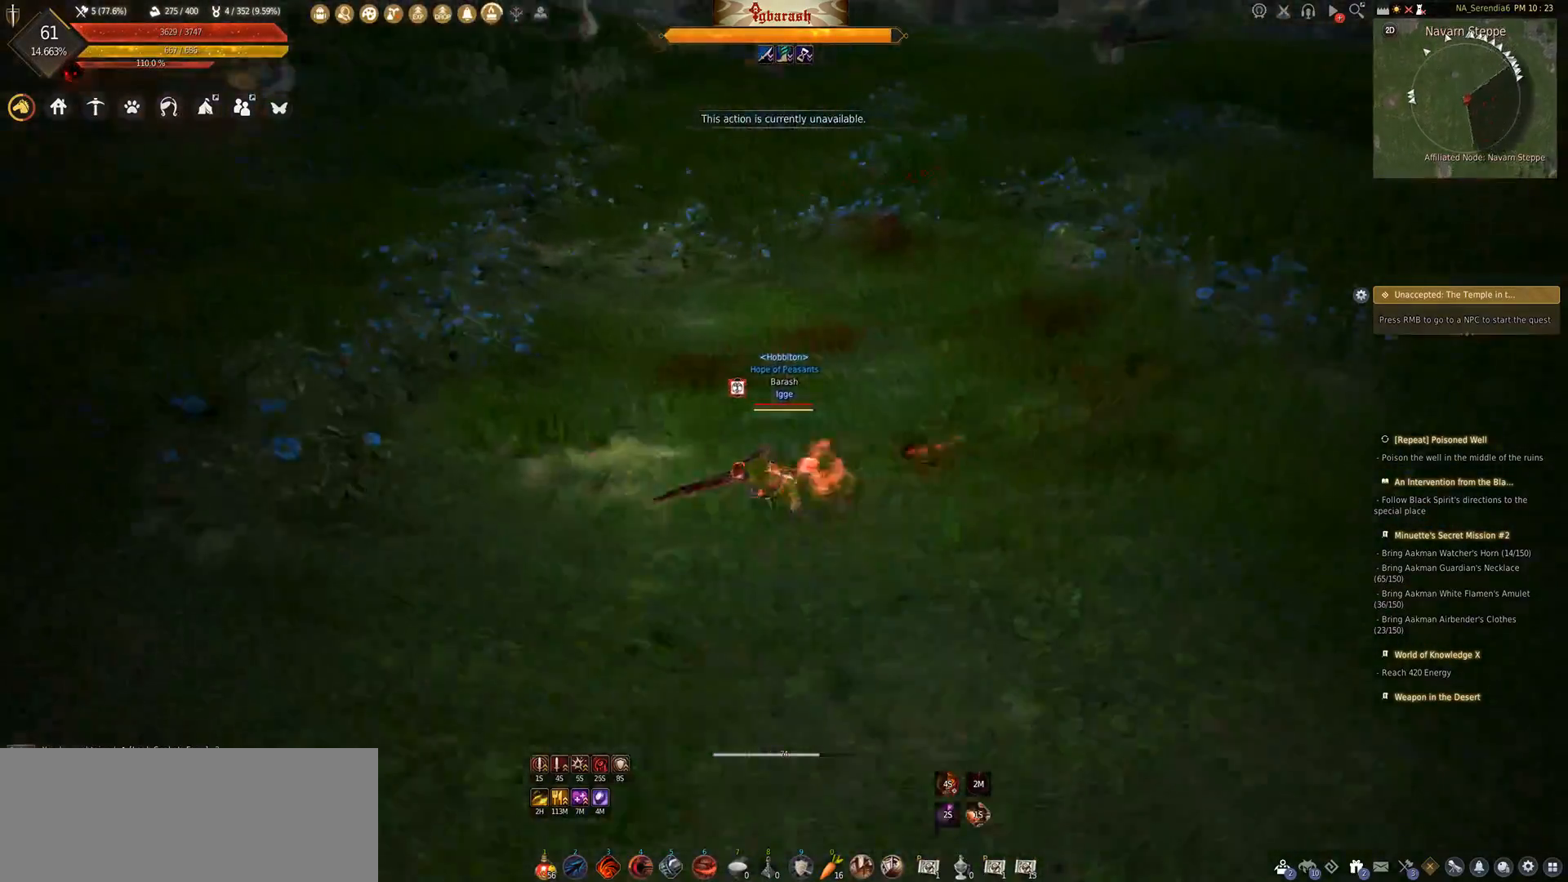
{"keys": ["q", "shift_l"], "mouse": [], "events": [[150, "mouse_wheel", "up"], [183, "a", "up"], [200, "shift_l", "up"], [350, "shift_l", "down"], [500, "q", "down"]]}
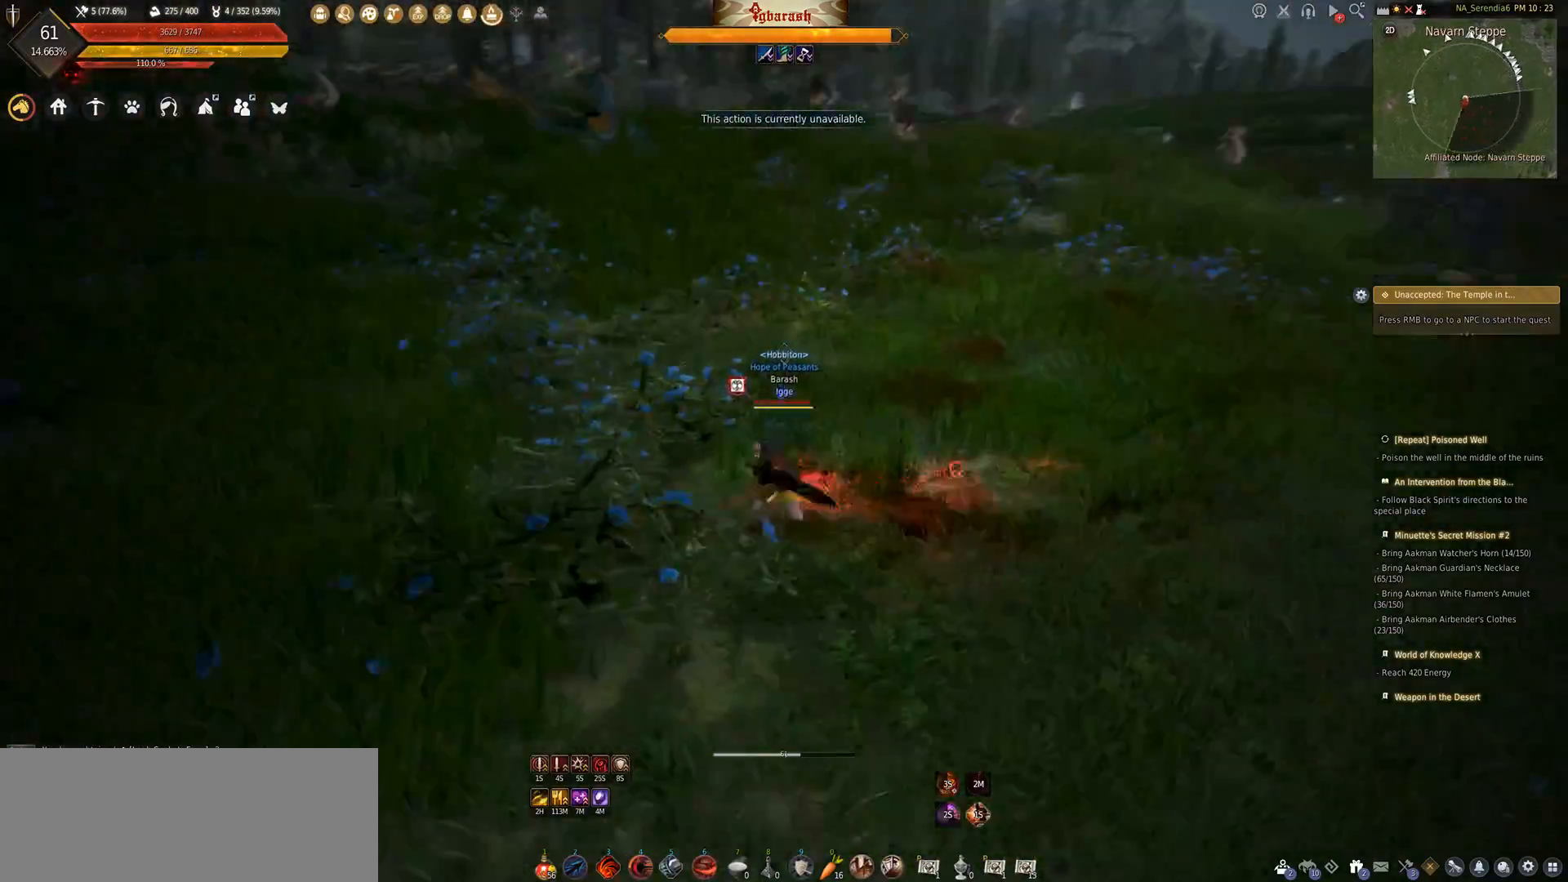
{"keys": [], "mouse": [], "events": [[300, "q", "up"], [317, "shift_l", "up"]]}
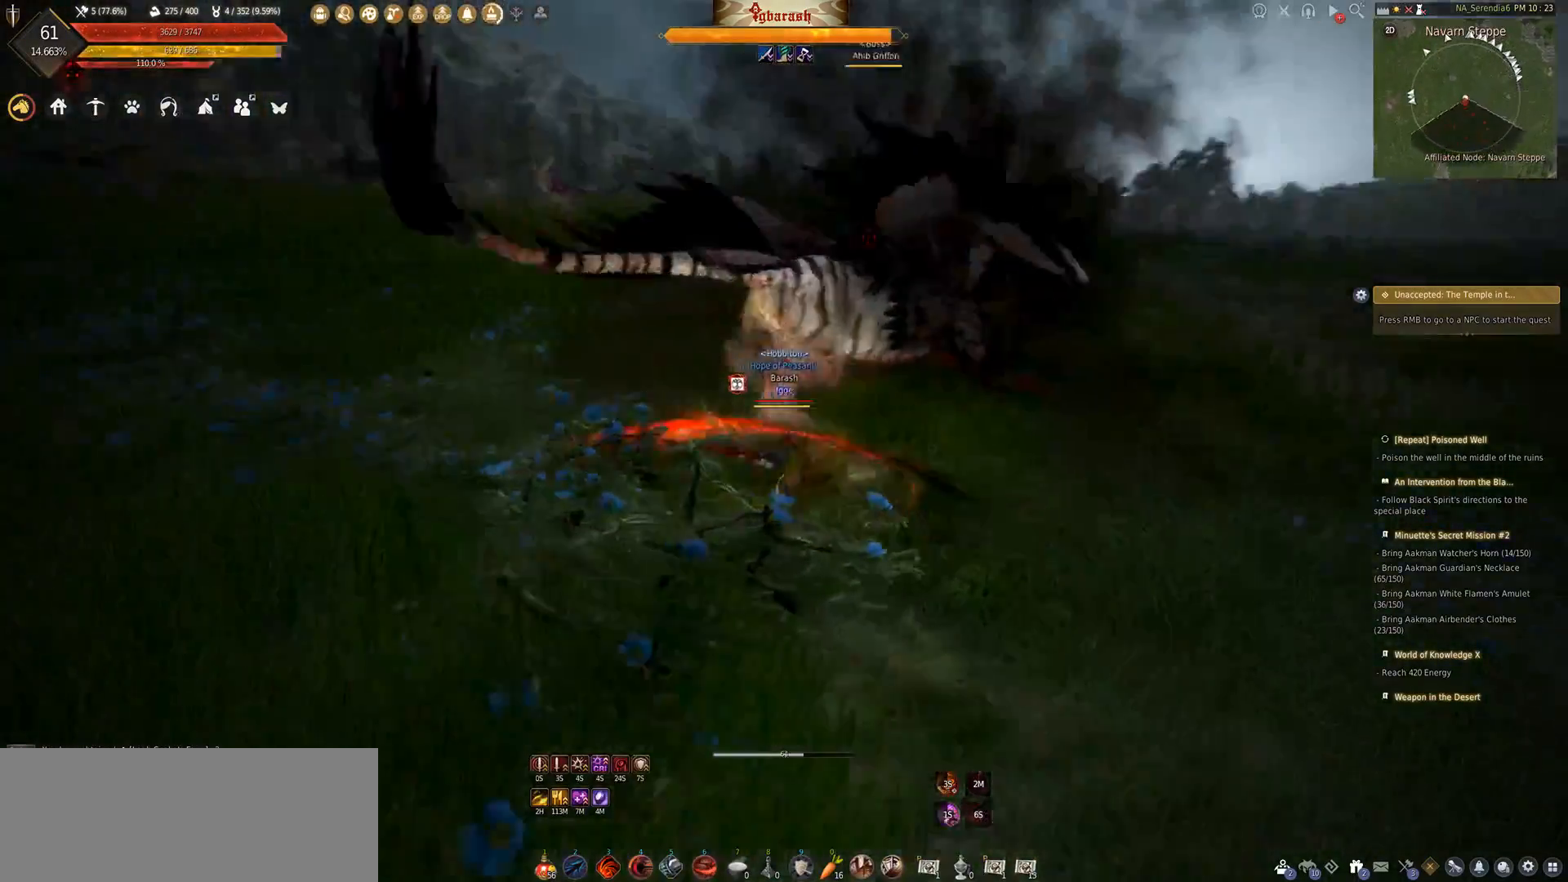
{"keys": ["q", "shift_l"], "mouse": ["wheel"], "events": [[183, "shift_l", "down"], [283, "q", "down"], [400, "mouse_wheel", "down"]]}
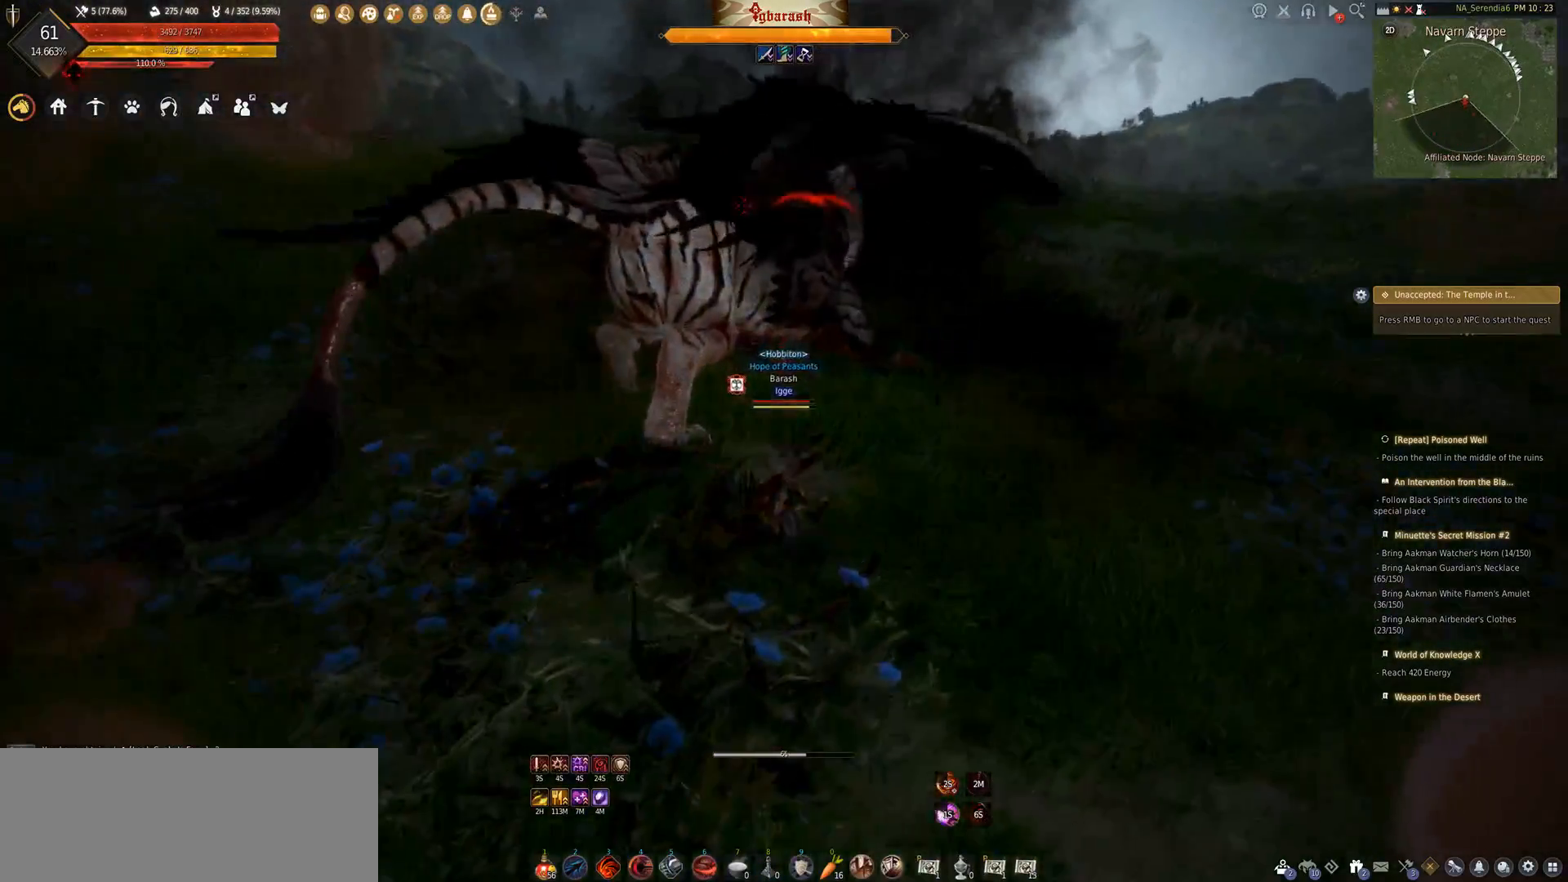
{"keys": ["a"], "mouse": ["wheel"], "events": [[133, "q", "up"], [150, "shift_l", "up"], [167, "mouse_wheel", "up"], [417, "d", "down"], [483, "mouse_wheel", "down"], [500, "a", "down"], [500, "d", "up"]]}
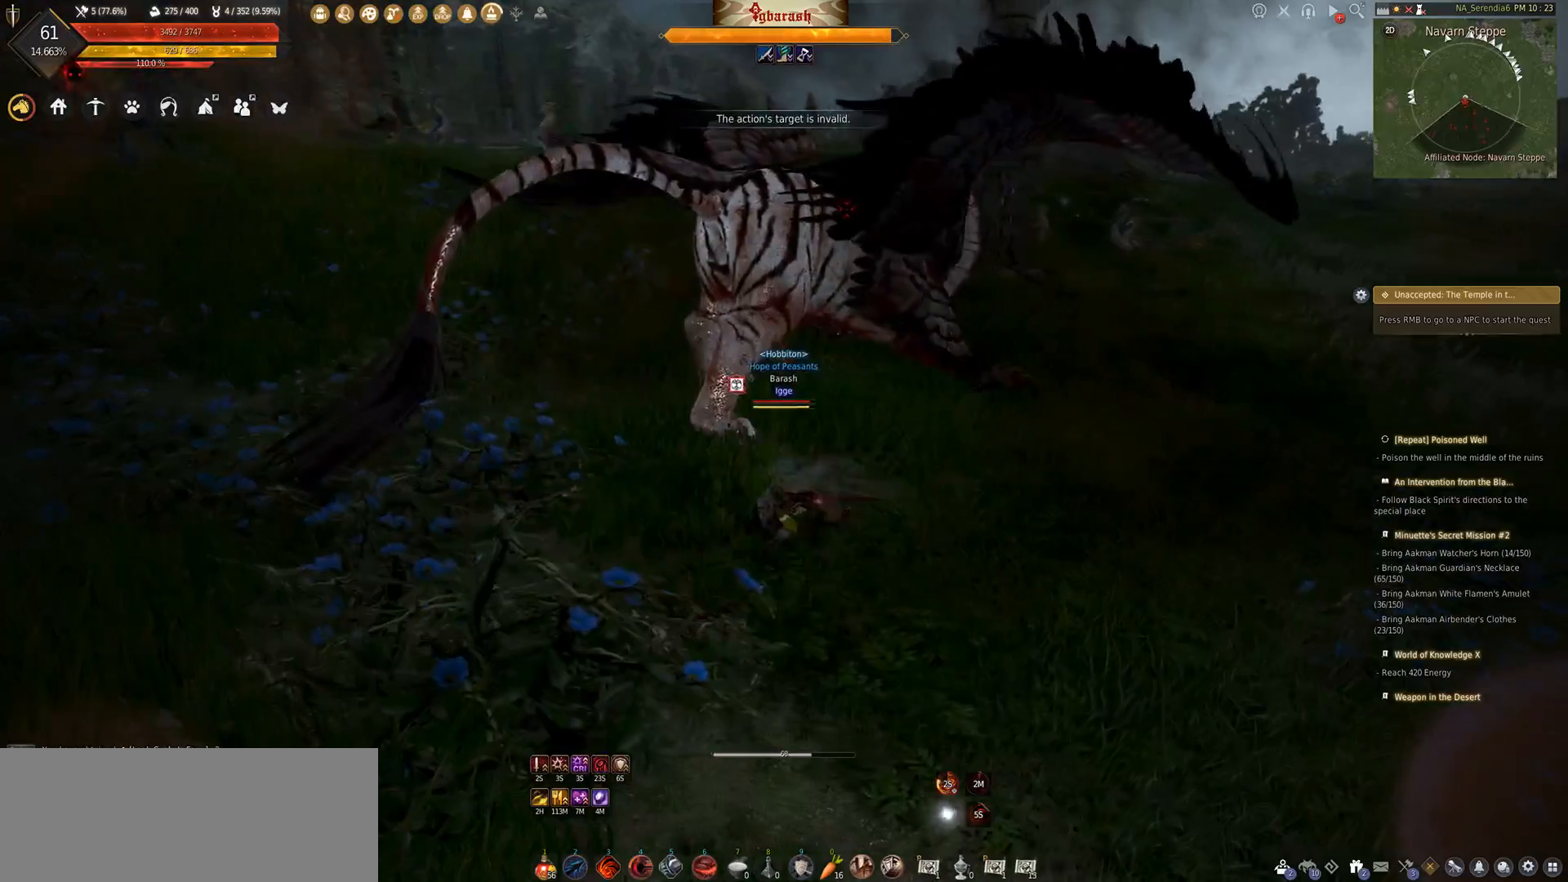
{"keys": [], "mouse": ["wheel"], "events": [[133, "a", "up"], [133, "d", "down"], [133, "w", "down"], [167, "w", "up"], [217, "d", "up"], [233, "a", "down"], [317, "w", "down"], [333, "a", "up"], [333, "d", "down"], [350, "w", "up"], [367, "d", "up"]]}
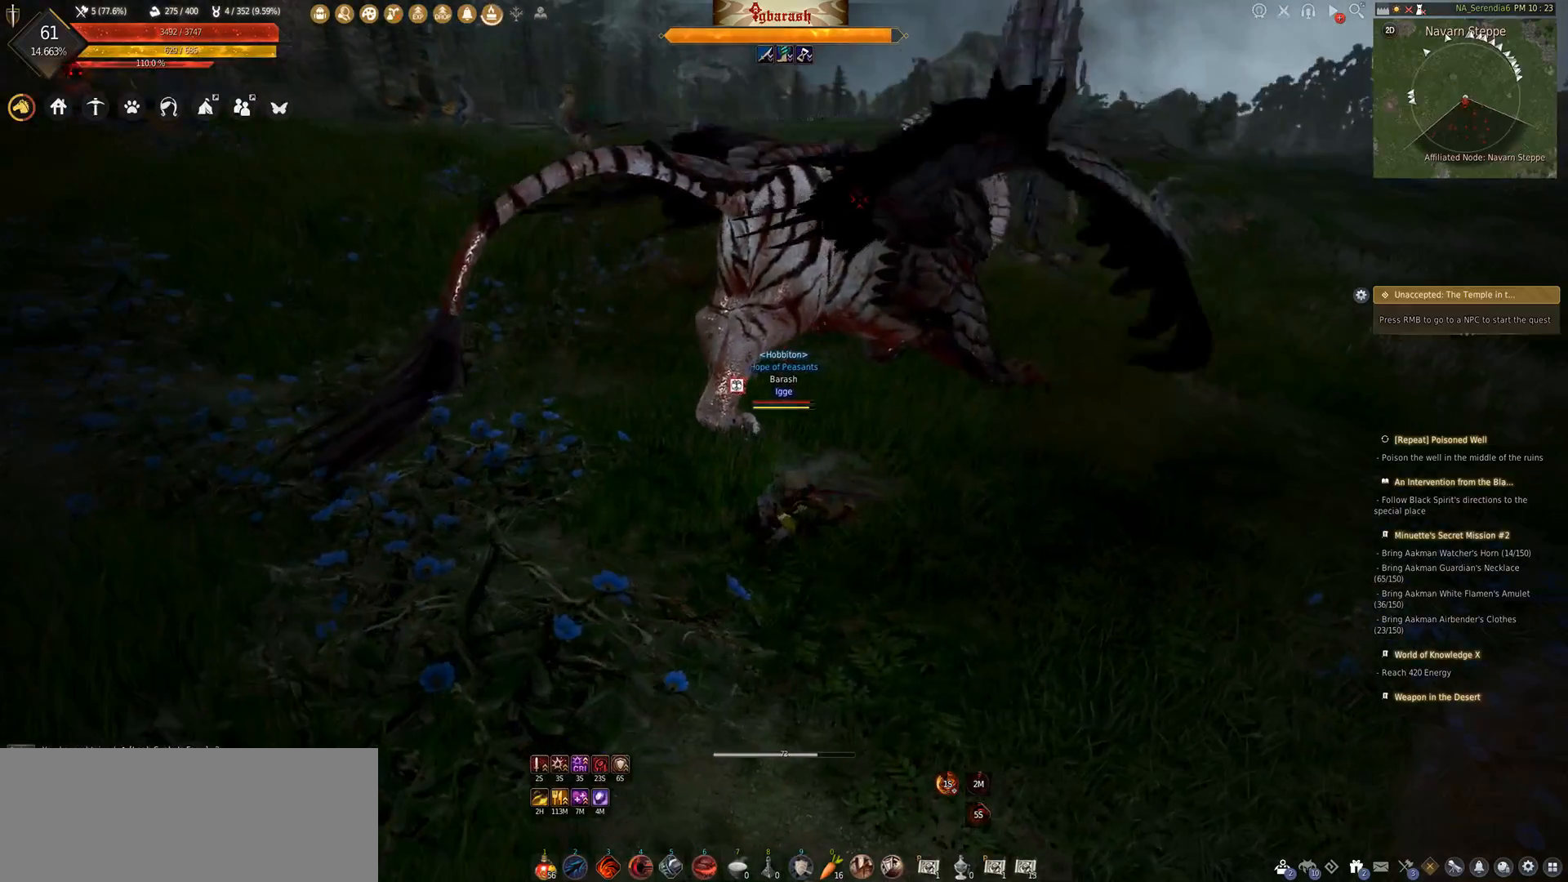
{"keys": [], "mouse": ["wheel"], "events": []}
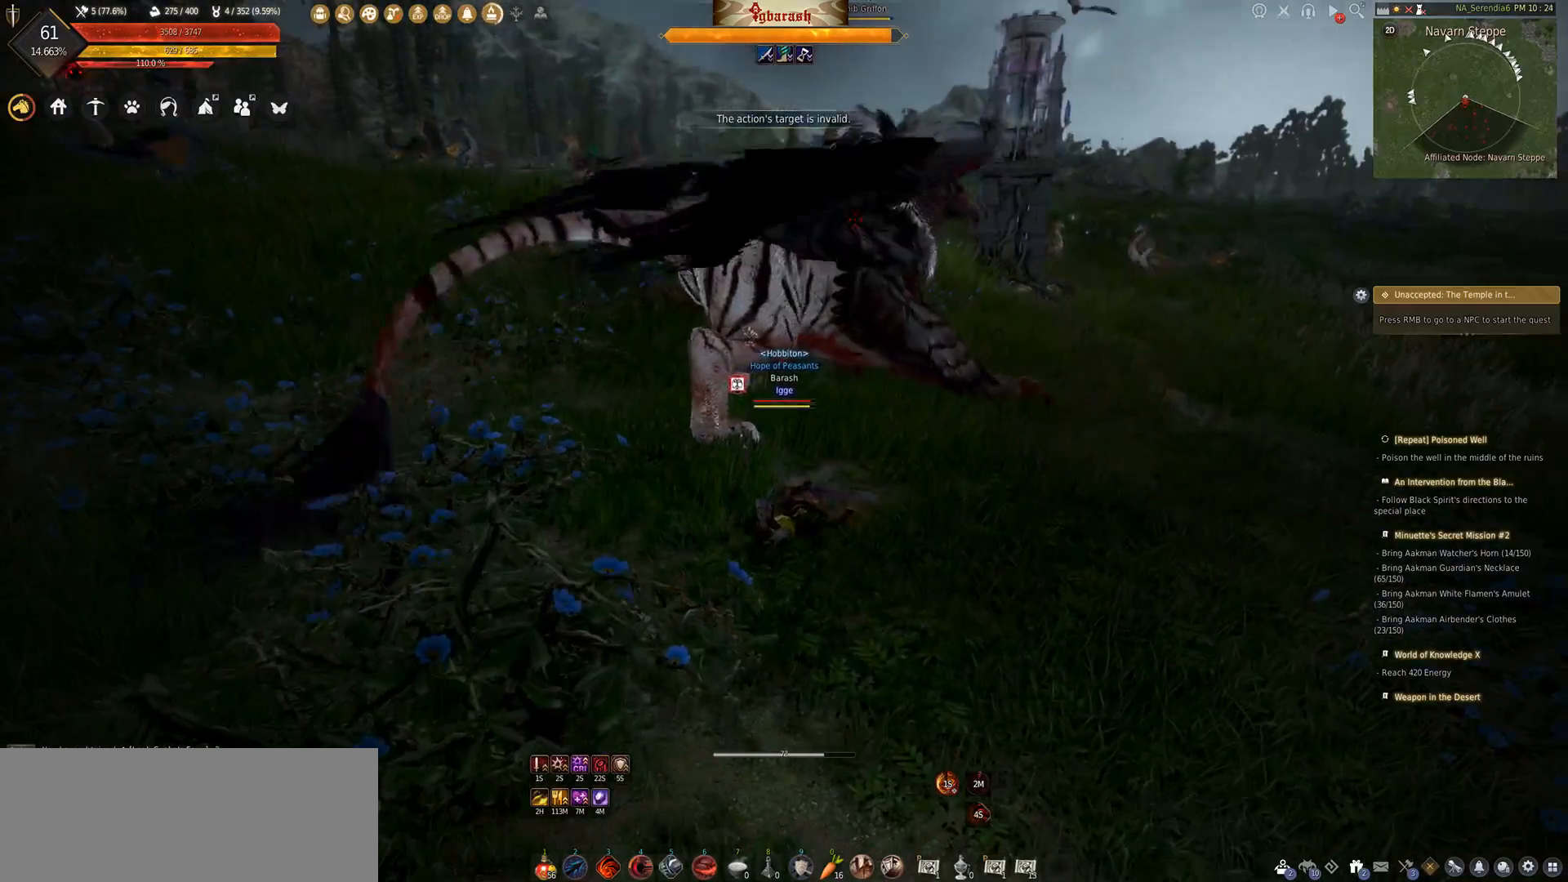
{"keys": [], "mouse": [], "events": [[500, "mouse_wheel", "up"]]}
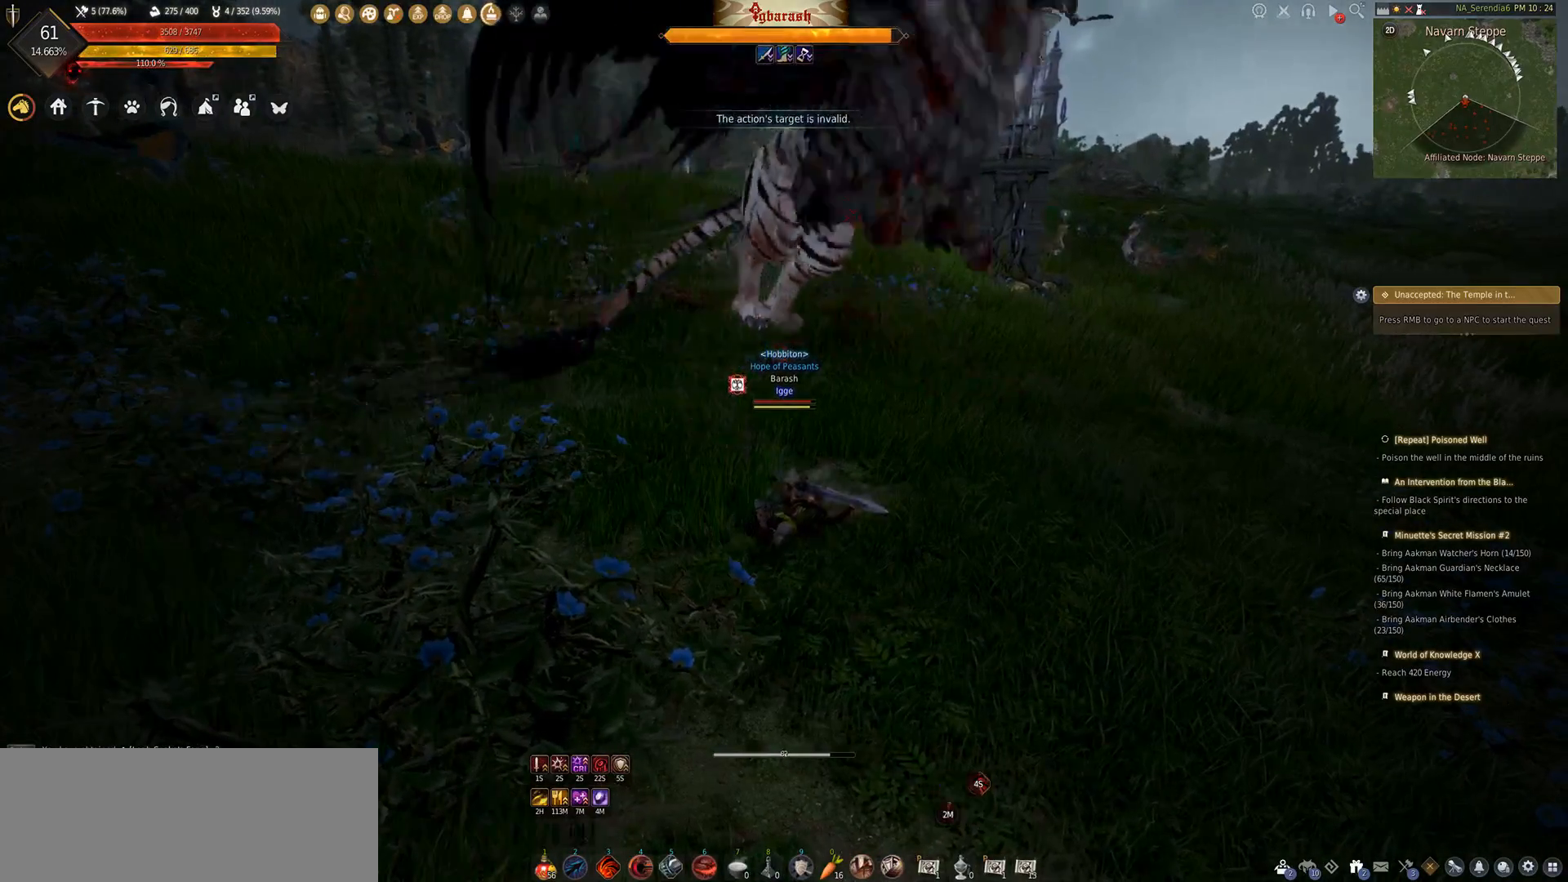
{"keys": ["a"], "mouse": ["wheel"], "events": [[233, "a", "down"], [350, "mouse_wheel", "down"], [400, "a", "up"], [467, "a", "down"]]}
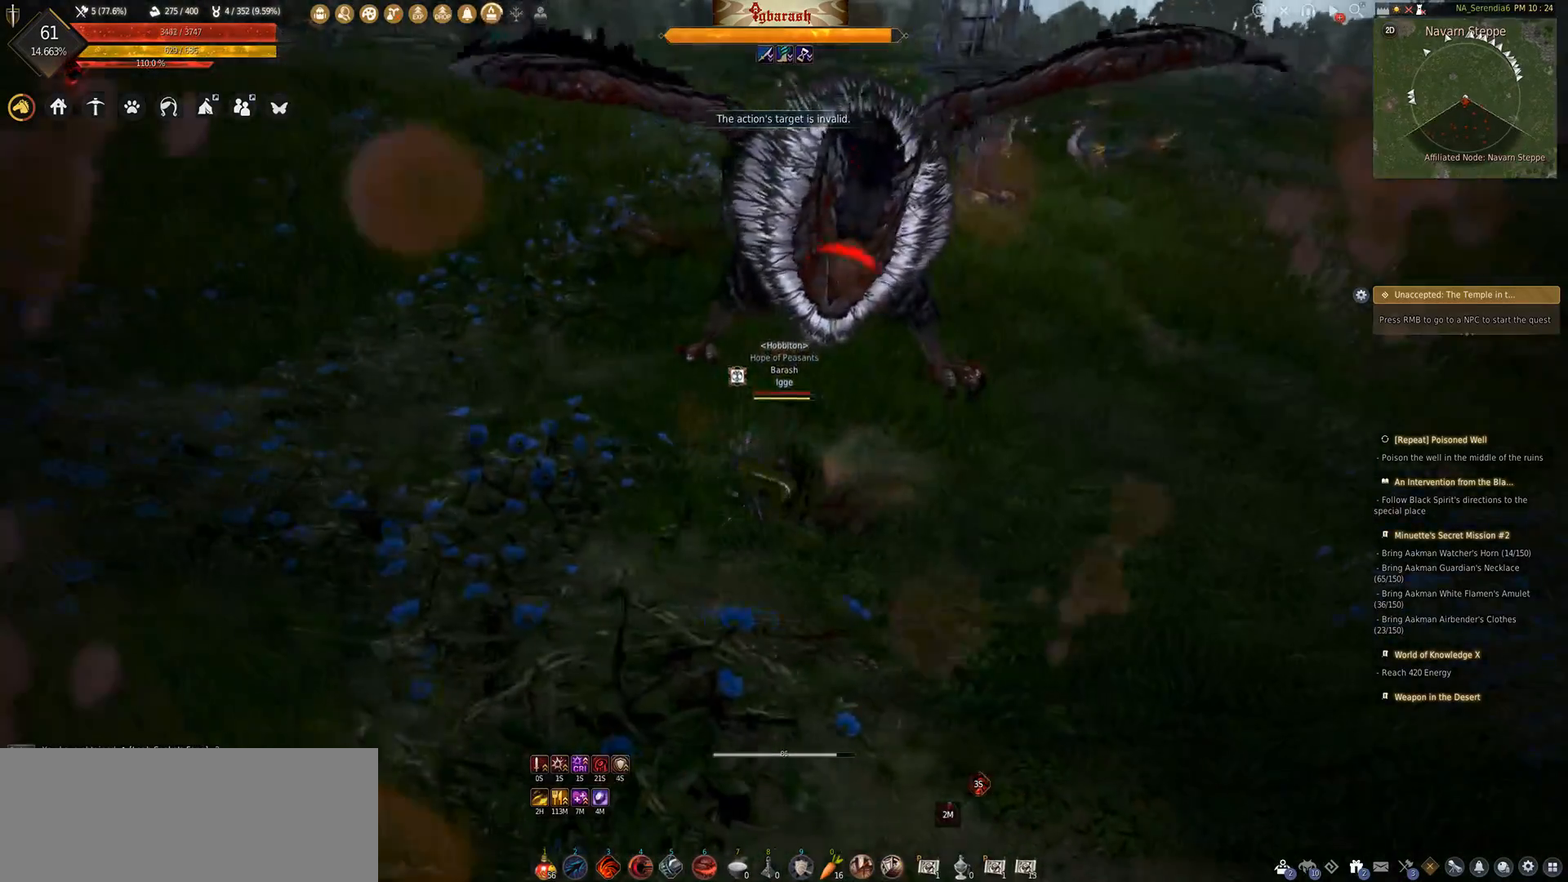
{"keys": ["w"], "mouse": [], "events": [[50, "mouse_wheel", "up"], [117, "a", "up"], [417, "w", "down"]]}
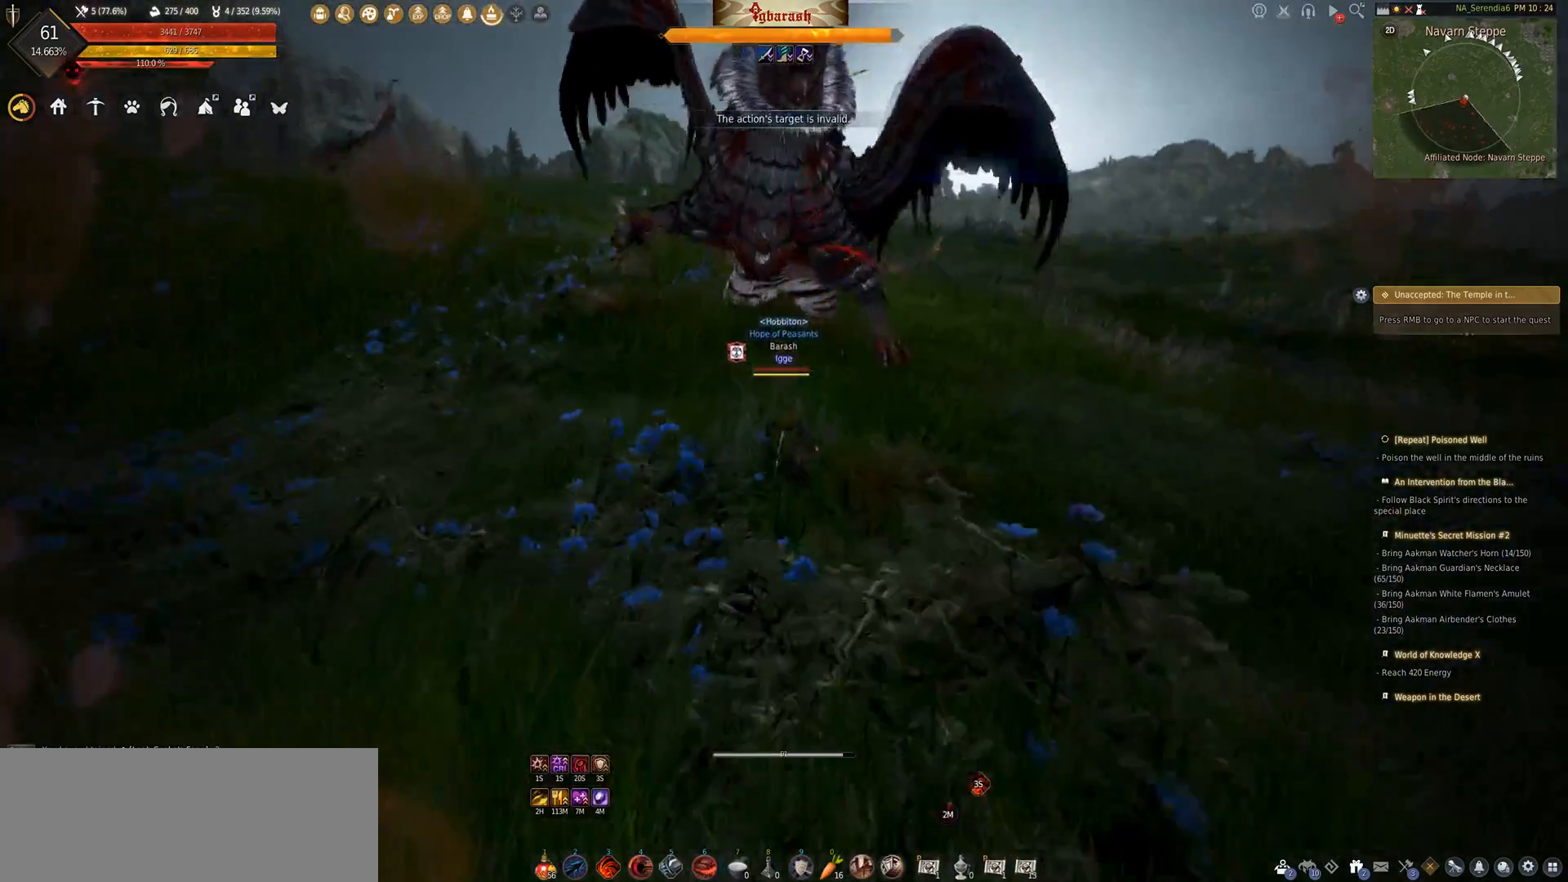
{"keys": ["w"], "mouse": ["left"], "events": [[283, "mouse_left", "down"]]}
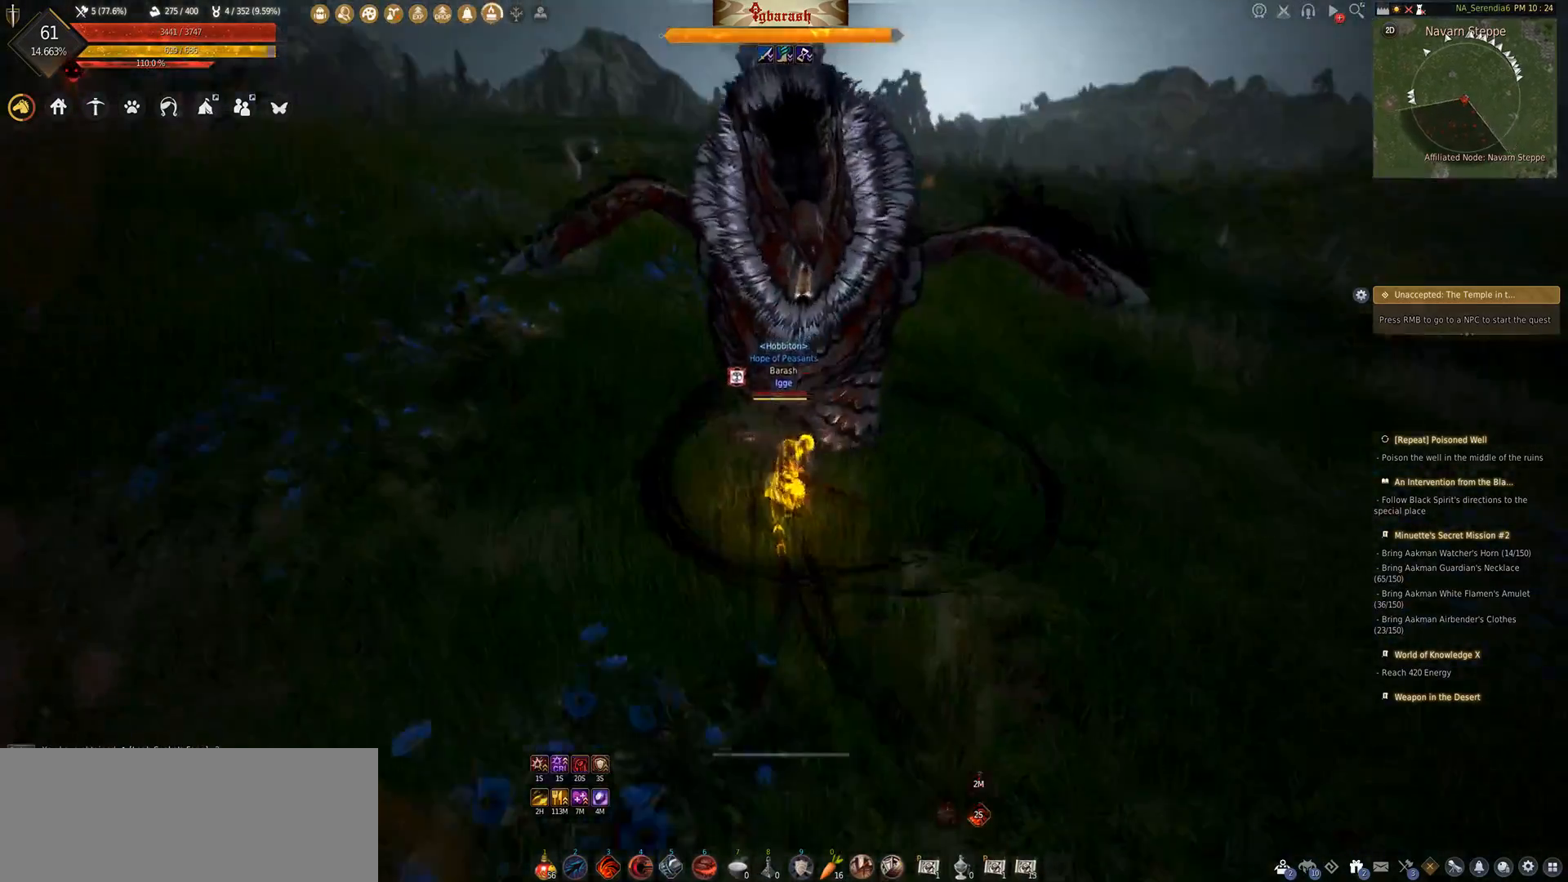
{"keys": [], "mouse": ["left"], "events": [[317, "w", "up"]]}
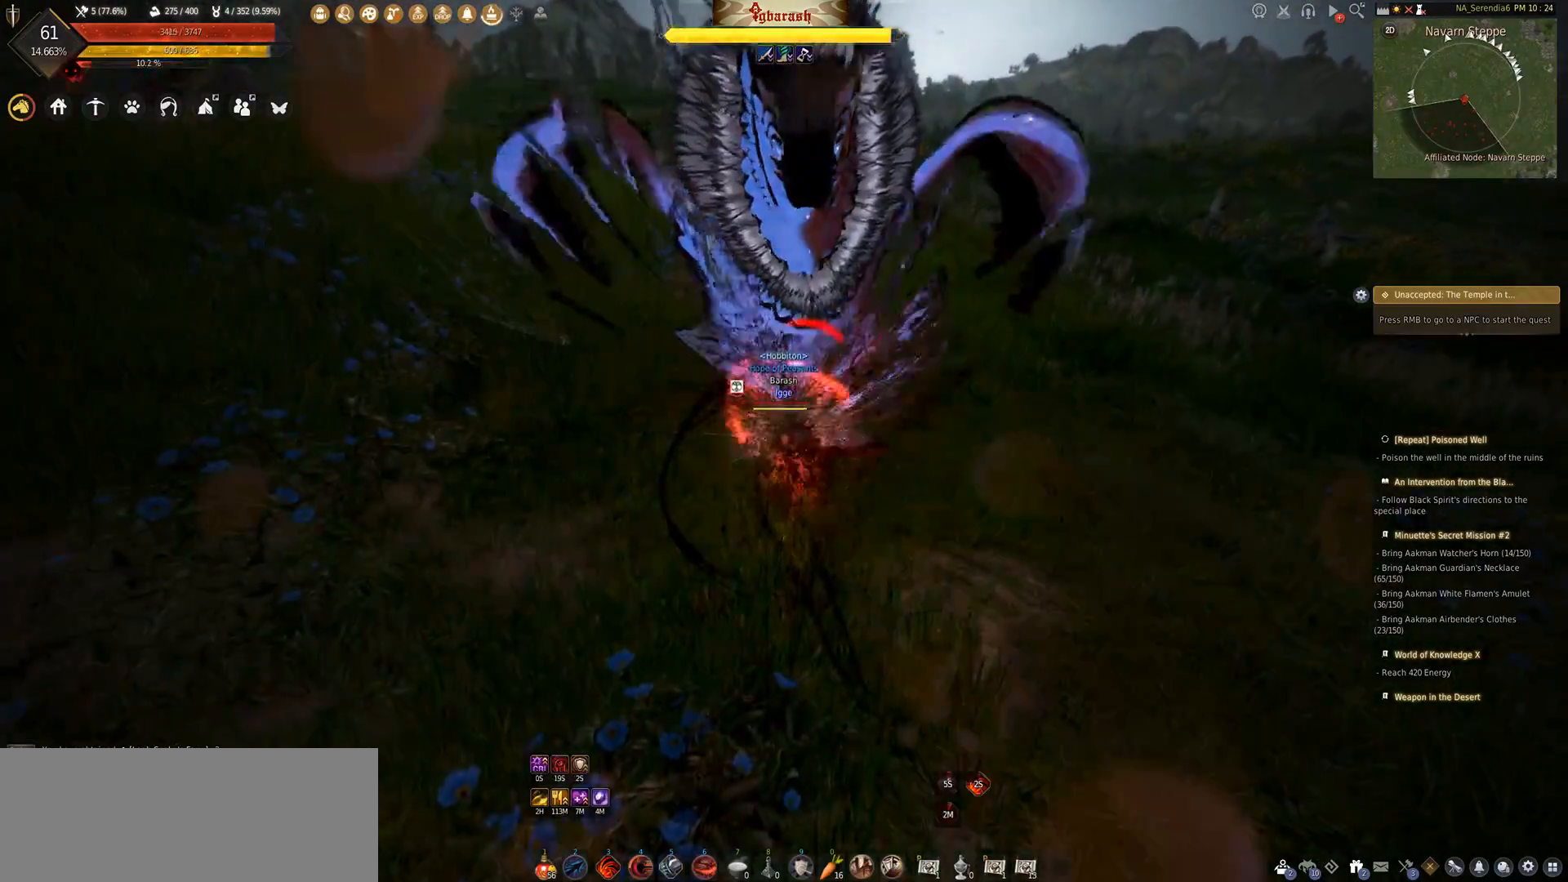
{"keys": [], "mouse": ["wheel"], "events": [[317, "mouse_left", "up"], [467, "mouse_wheel", "down"]]}
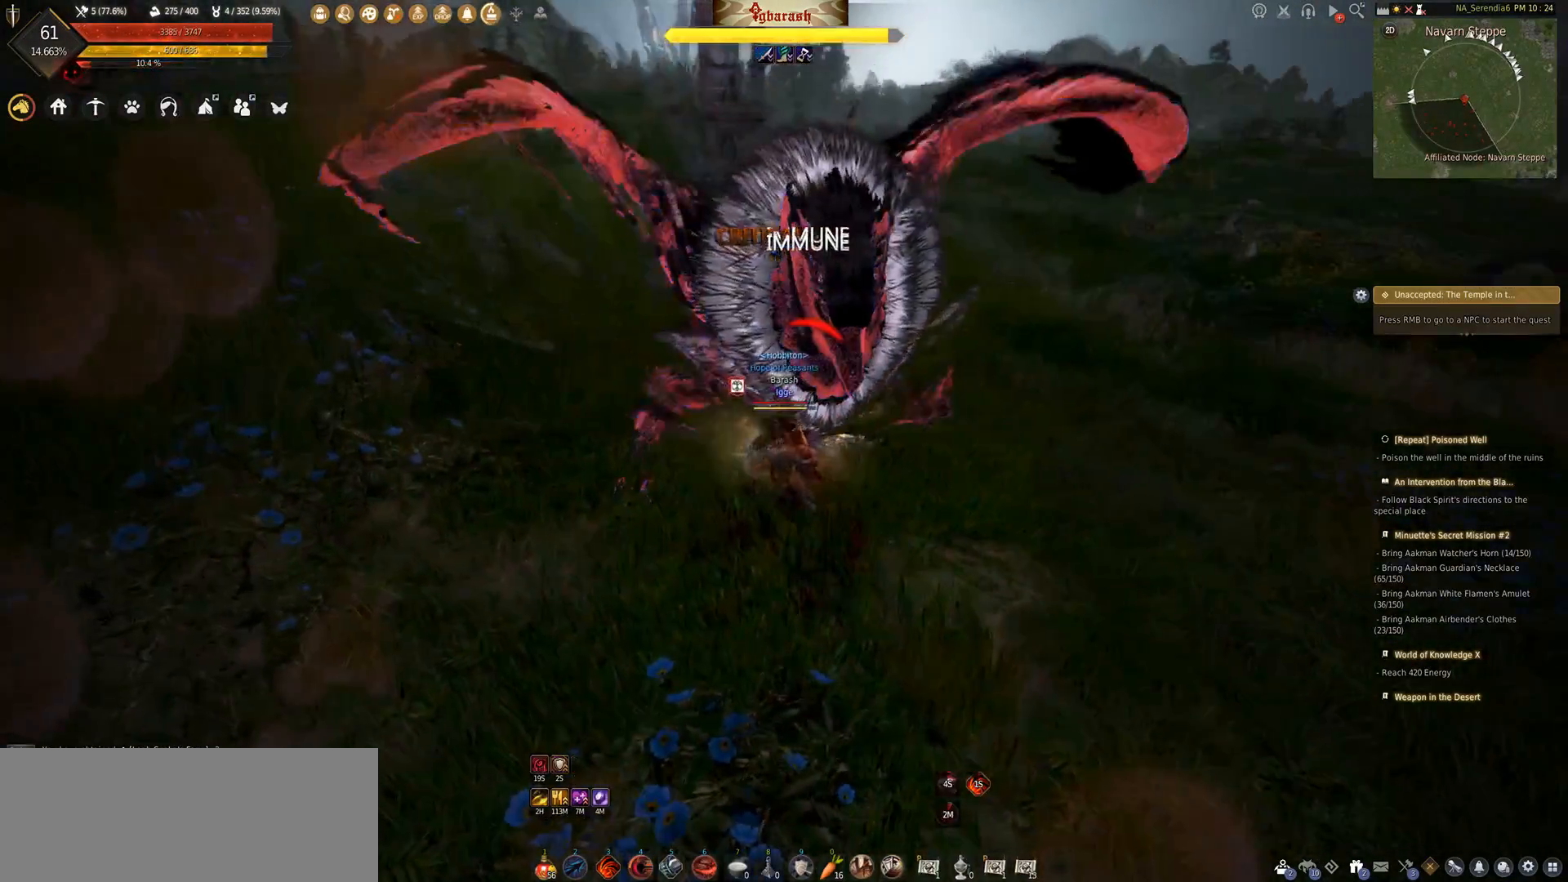
{"keys": ["a", "shift_l"], "mouse": ["wheel"], "events": [[150, "shift_l", "down"], [183, "a", "down"]]}
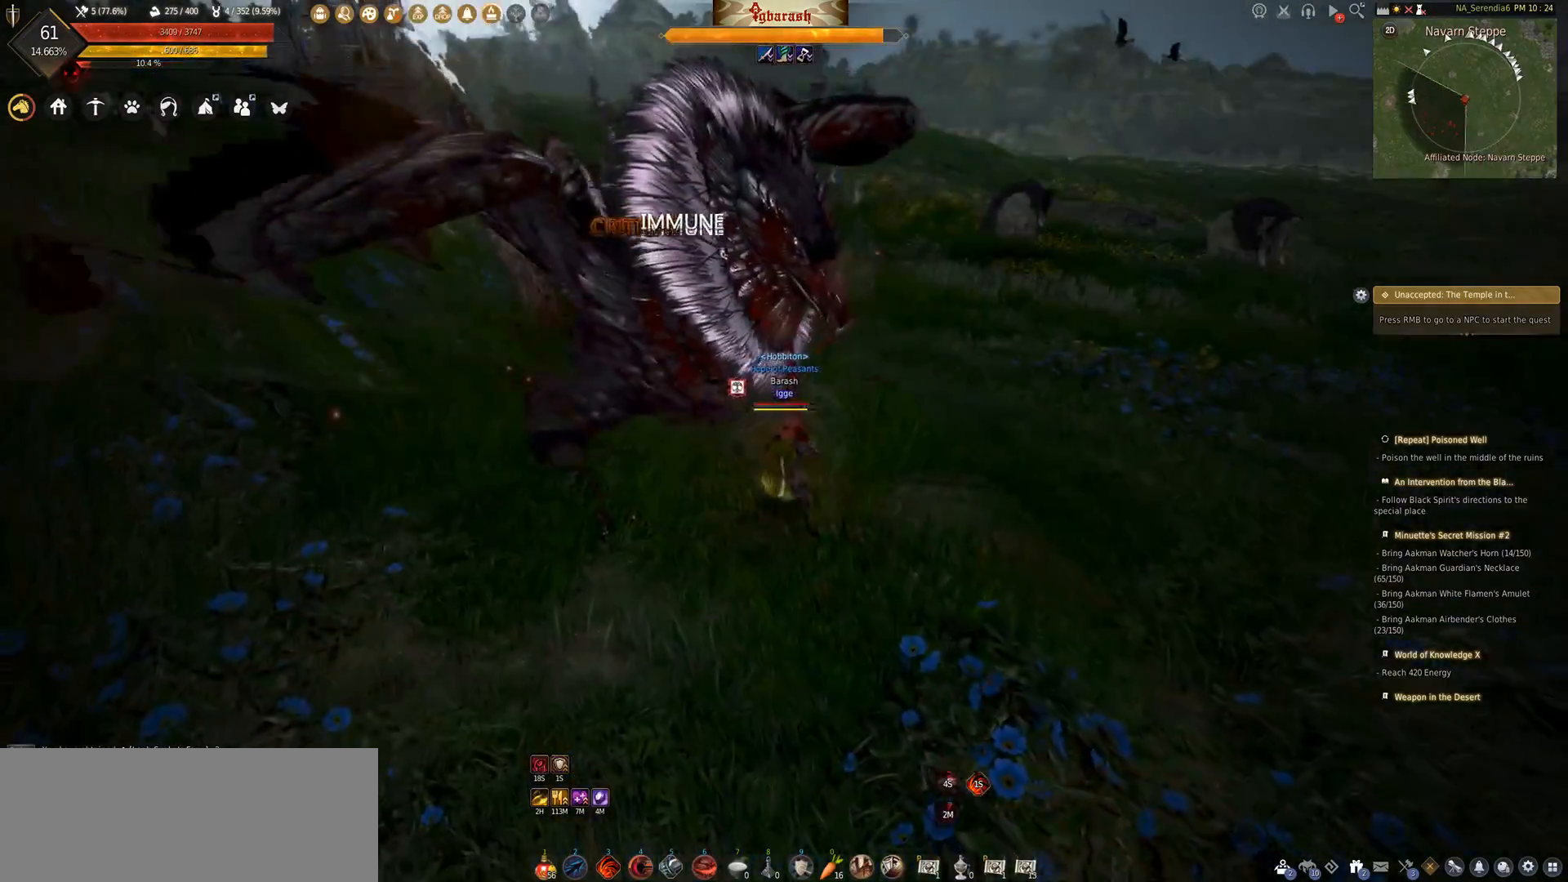
{"keys": ["a", "shift_l"], "mouse": ["wheel"], "events": []}
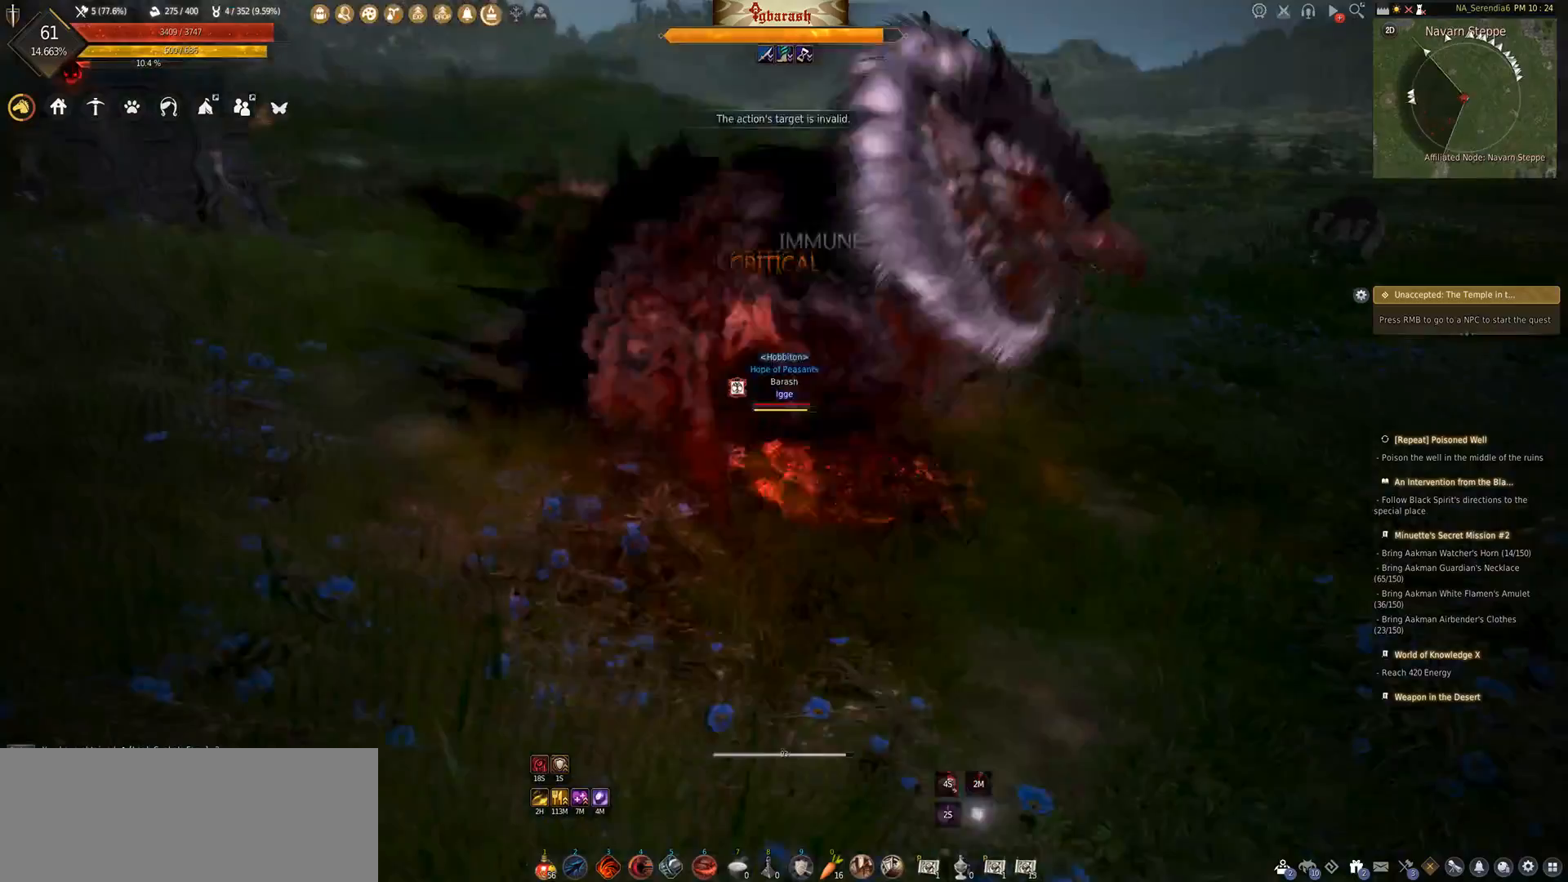
{"keys": [], "mouse": [], "events": [[117, "mouse_wheel", "up"], [383, "a", "up"], [400, "shift_l", "up"]]}
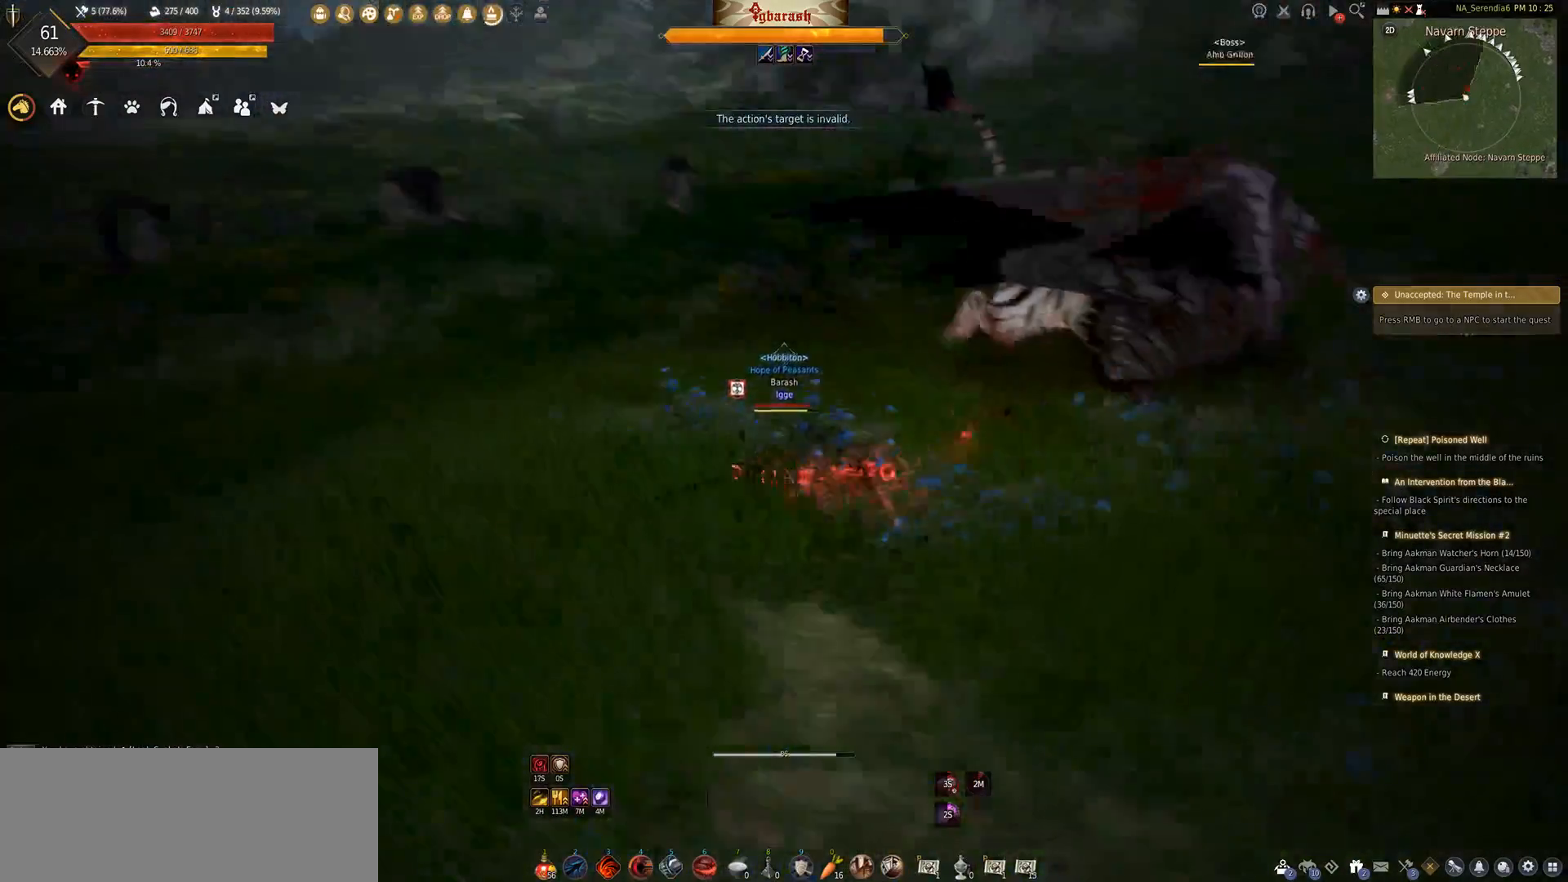
{"keys": ["w"], "mouse": ["wheel"], "events": [[200, "mouse_wheel", "down"], [233, "w", "down"], [350, "d", "down"], [500, "d", "up"]]}
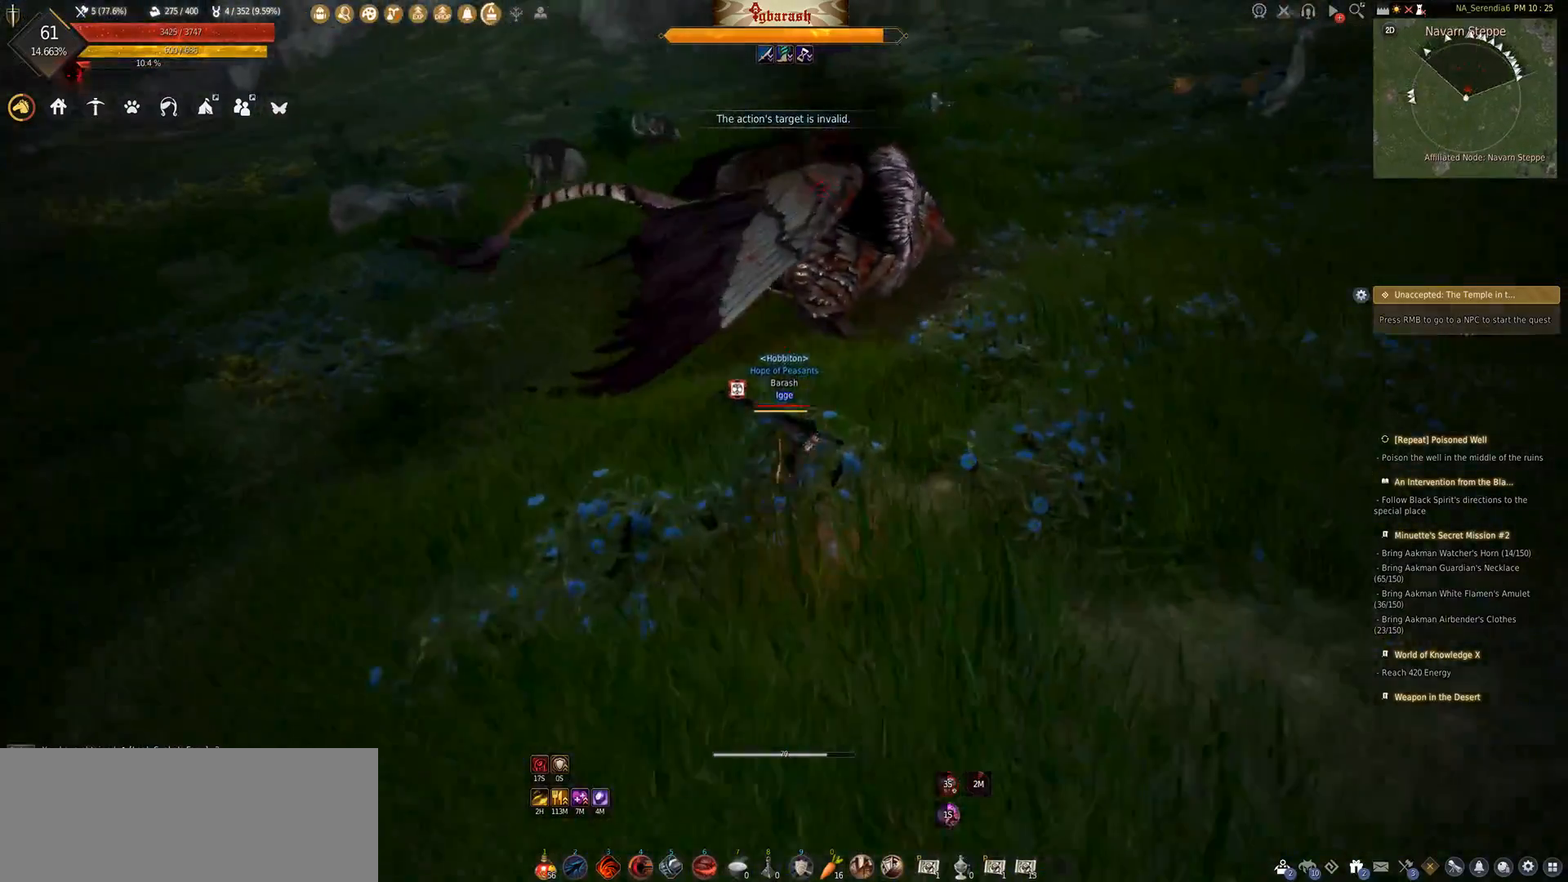
{"keys": ["shift_l"], "mouse": ["wheel", "right"], "events": [[83, "shift_l", "down"], [250, "w", "up"], [267, "mouse_right", "down"]]}
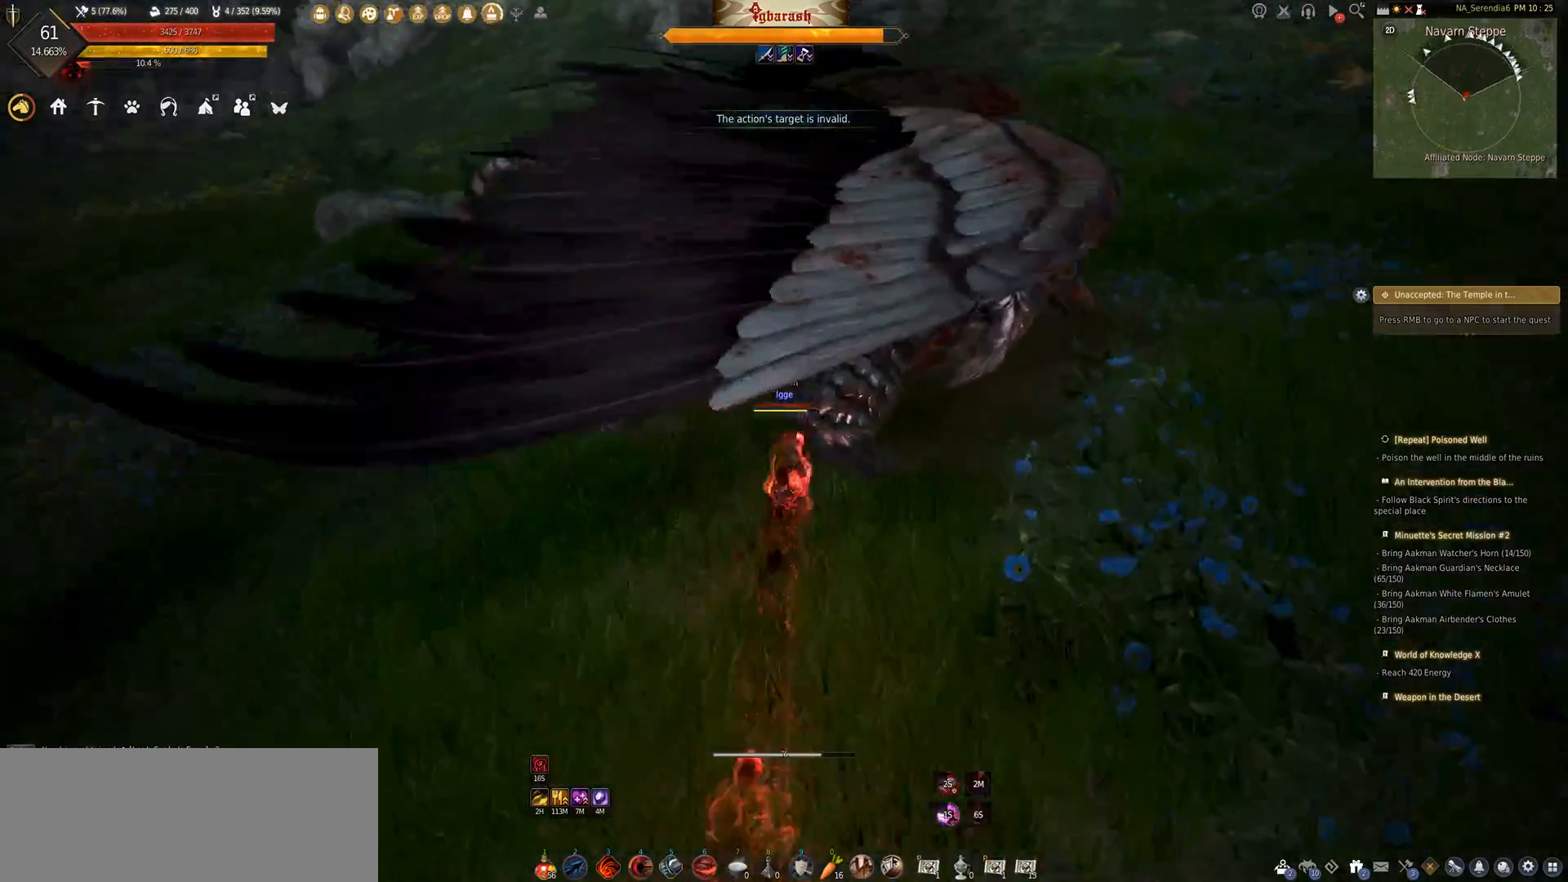
{"keys": ["shift_l"], "mouse": [], "events": [[433, "mouse_wheel", "up"], [450, "mouse_right", "up"]]}
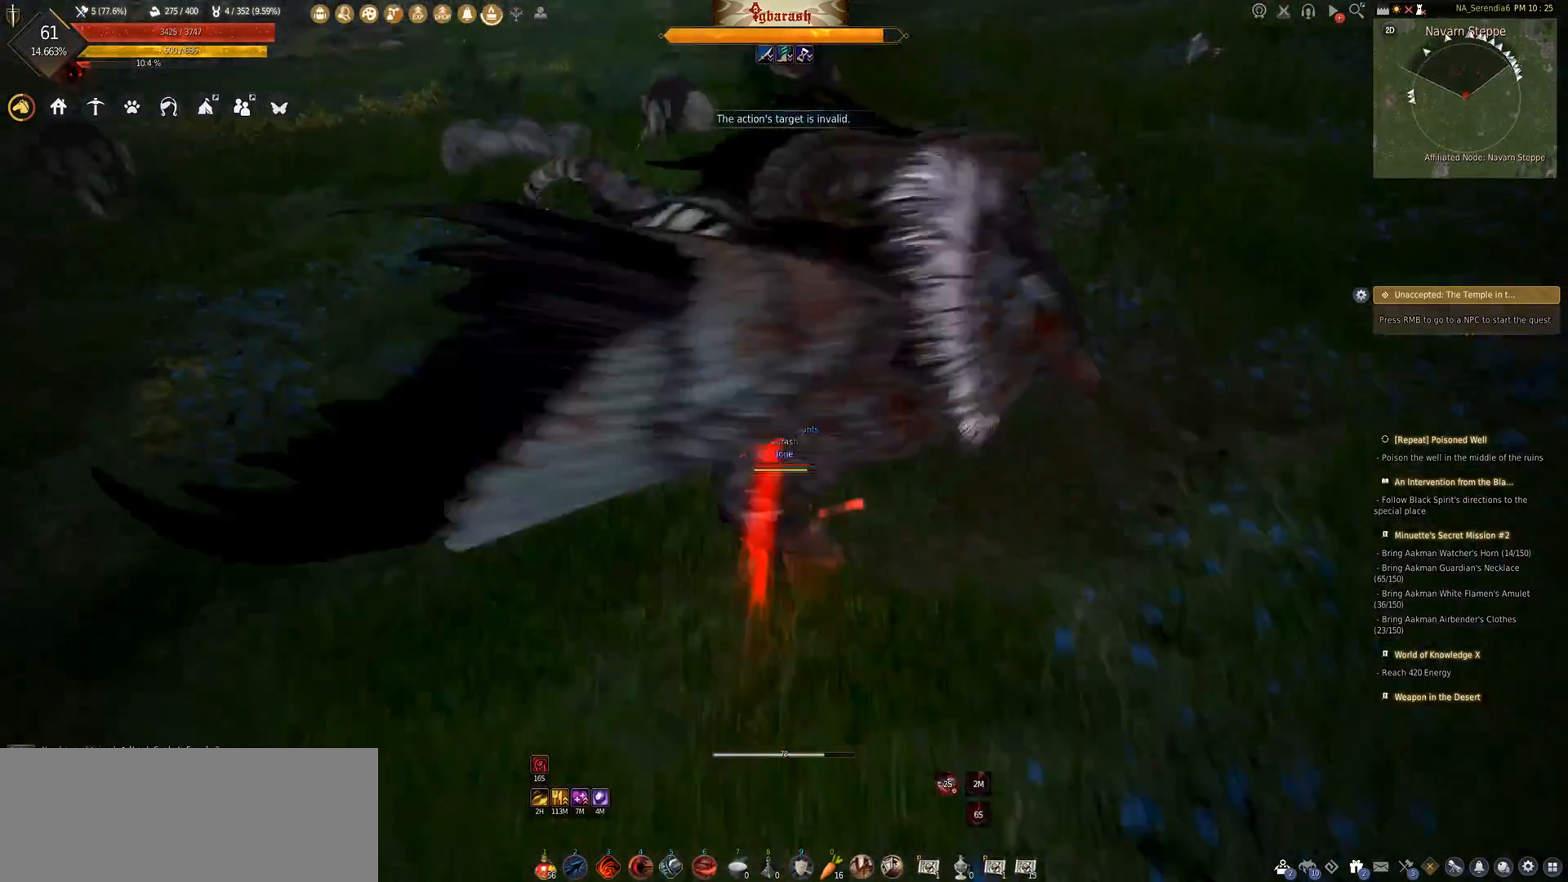
{"keys": [], "mouse": [], "events": [[100, "shift_l", "up"]]}
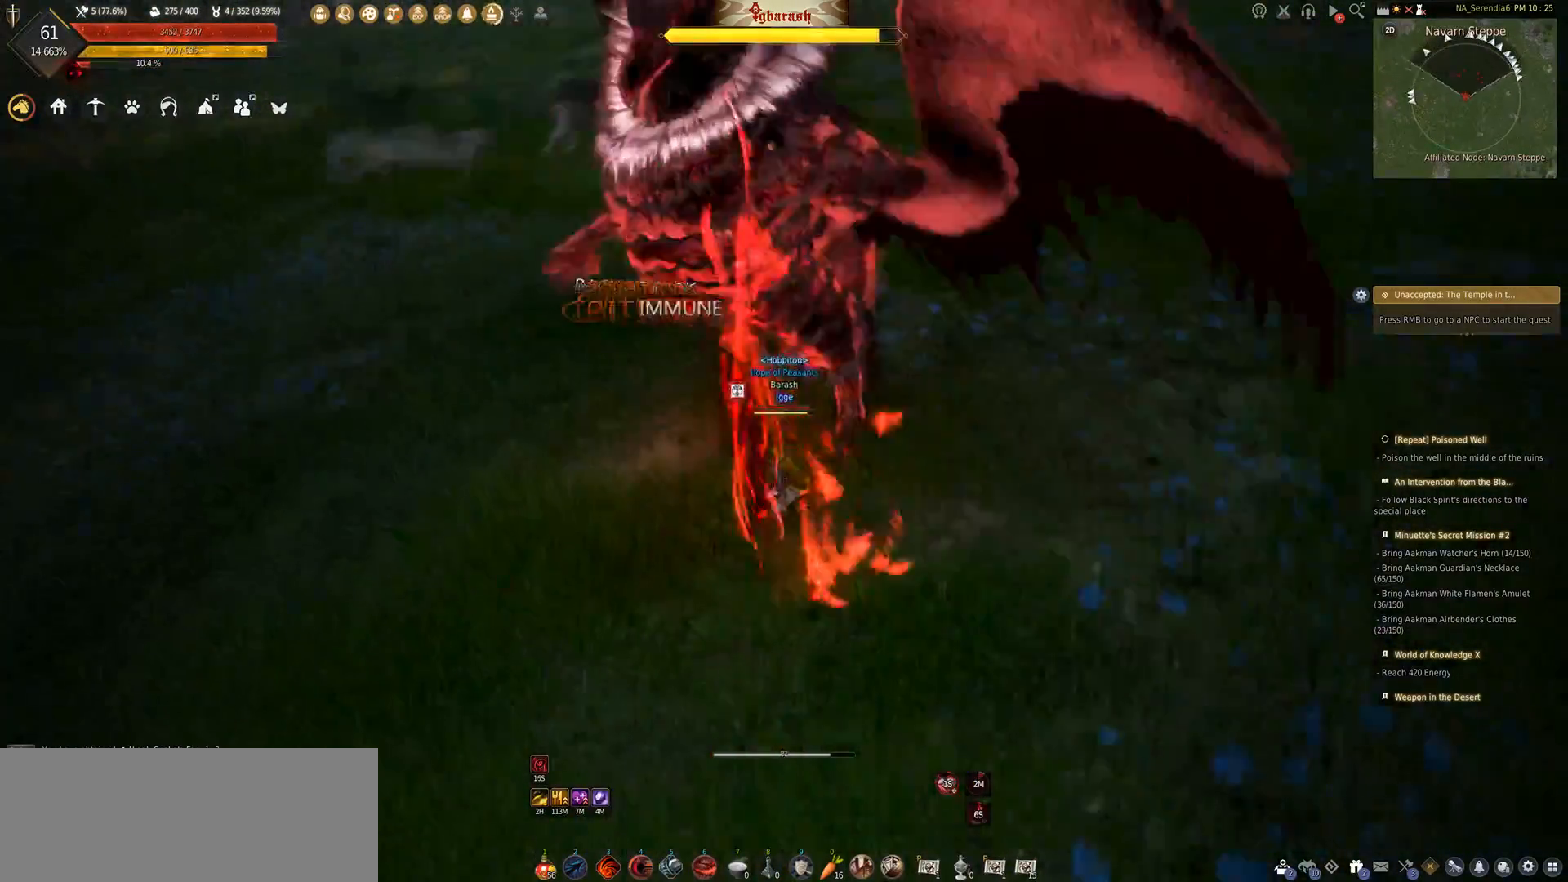
{"keys": ["a", "shift_l"], "mouse": [], "events": [[67, "shift_l", "down"], [83, "a", "down"]]}
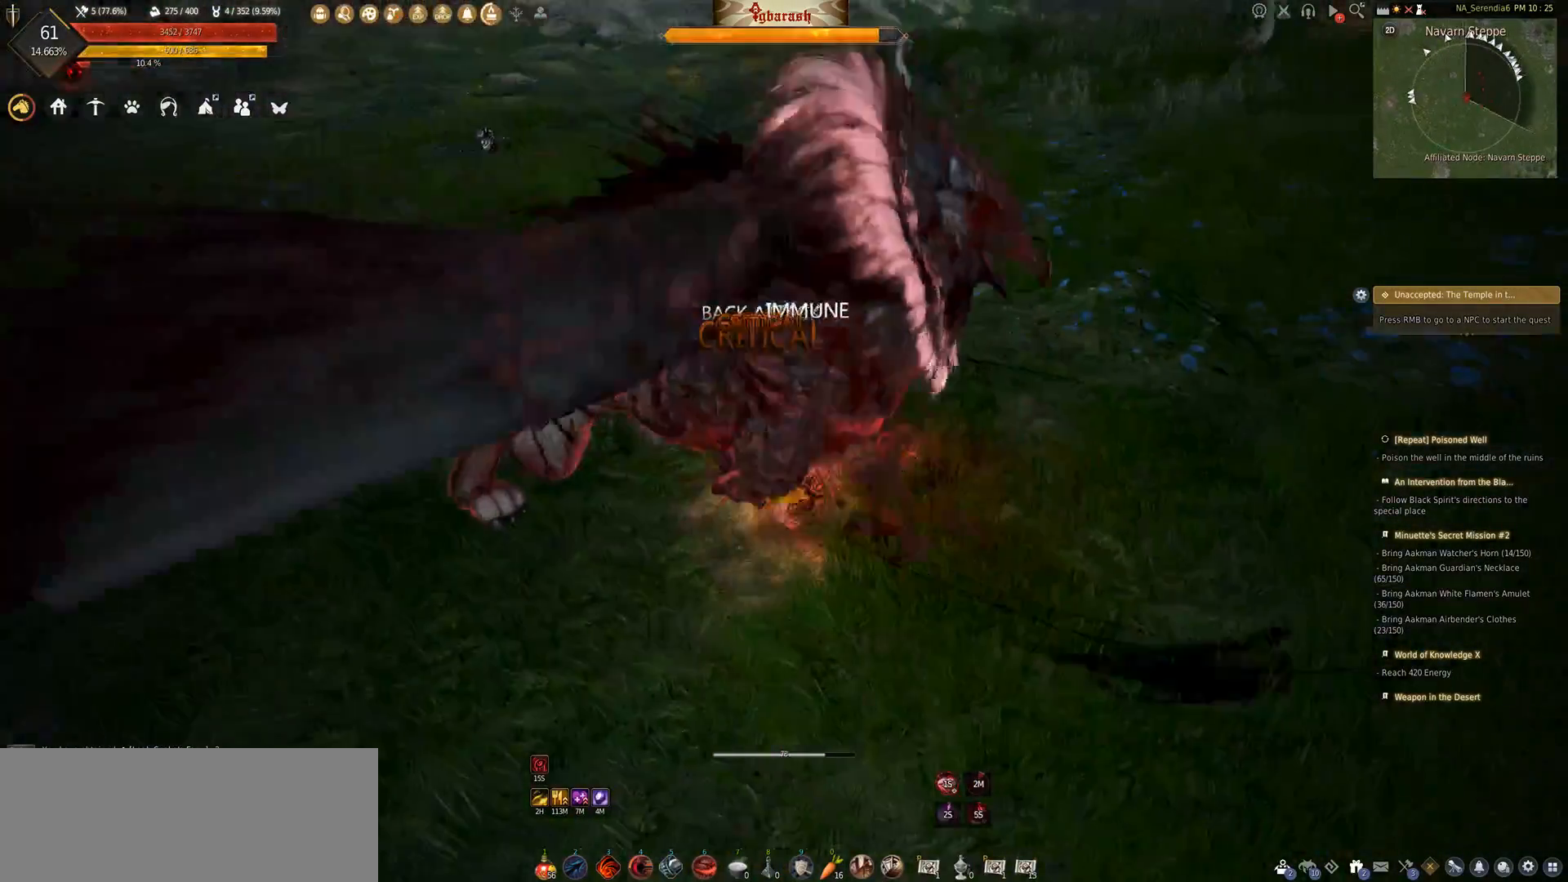
{"keys": ["s"], "mouse": ["left"], "events": [[217, "a", "up"], [233, "shift_l", "up"], [350, "s", "down"], [383, "mouse_left", "down"]]}
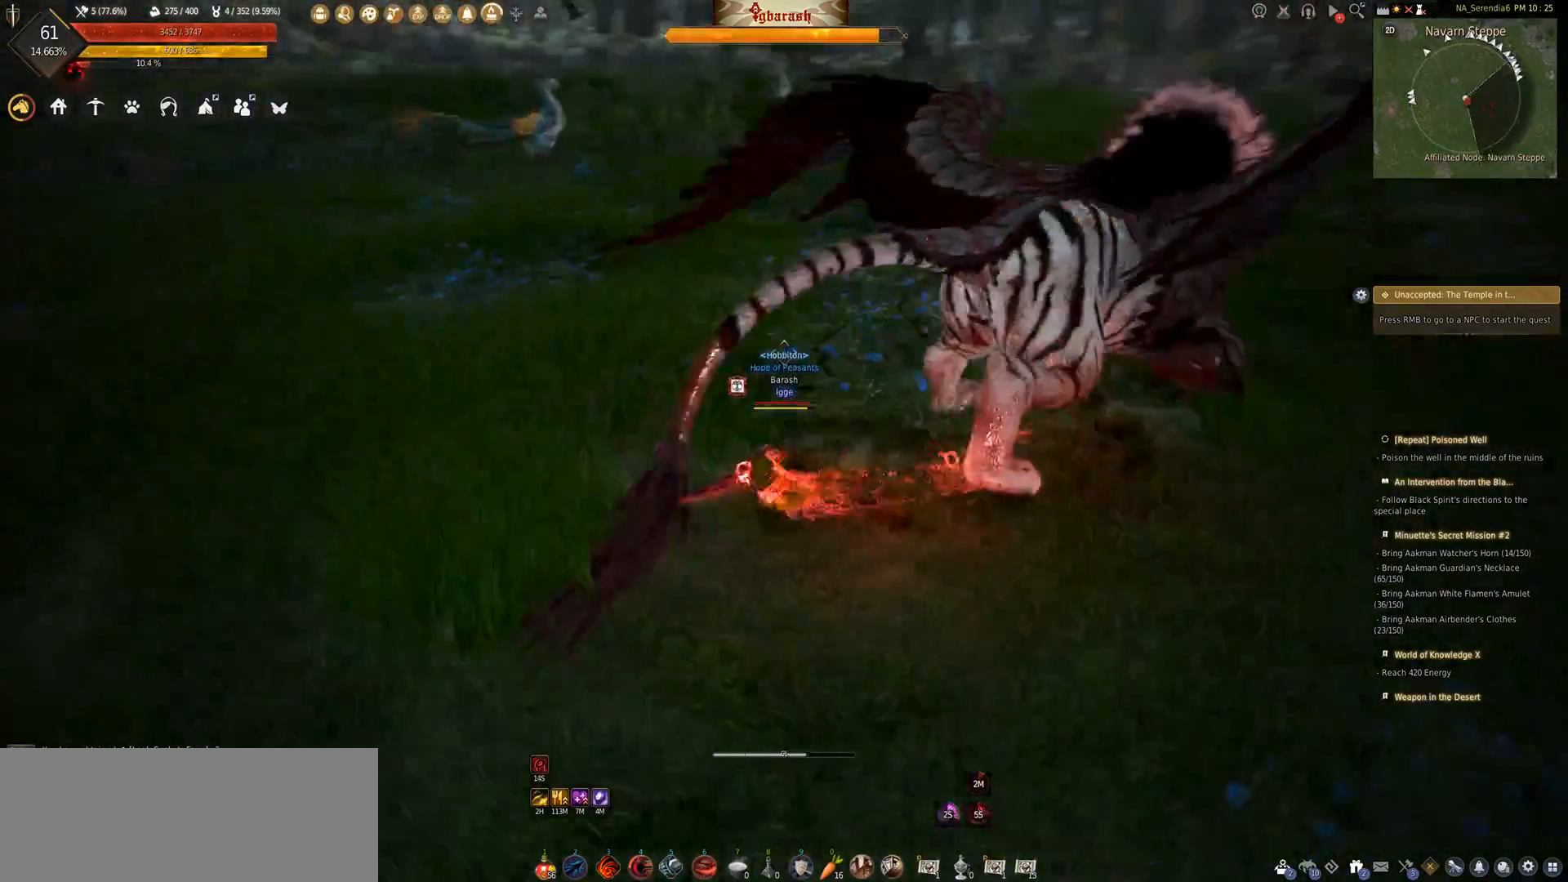
{"keys": ["s"], "mouse": ["left"], "events": []}
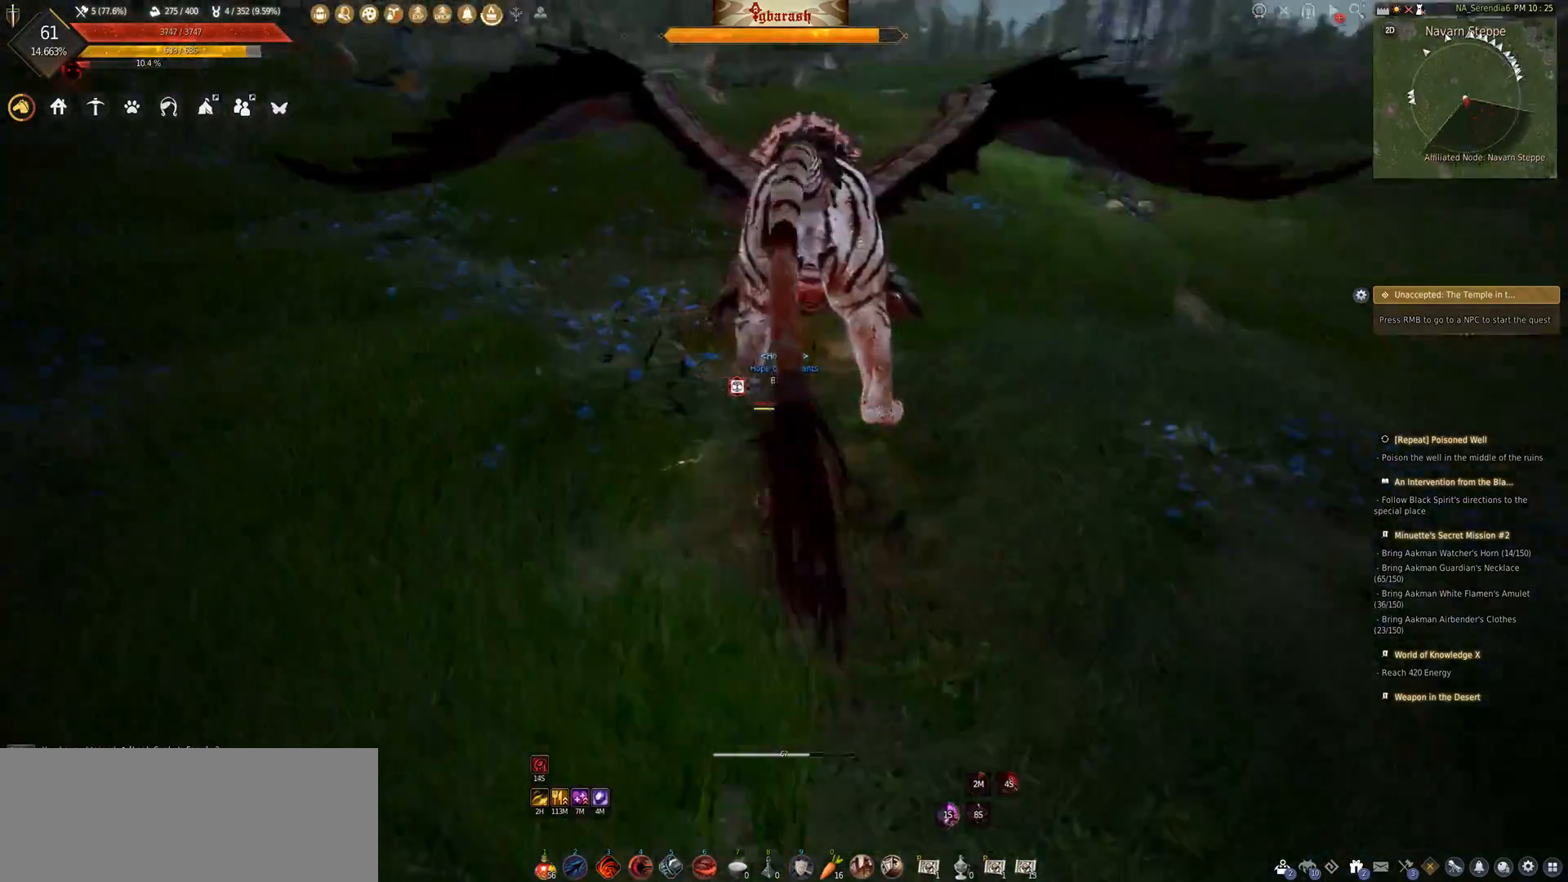
{"keys": ["s"], "mouse": ["left"], "events": []}
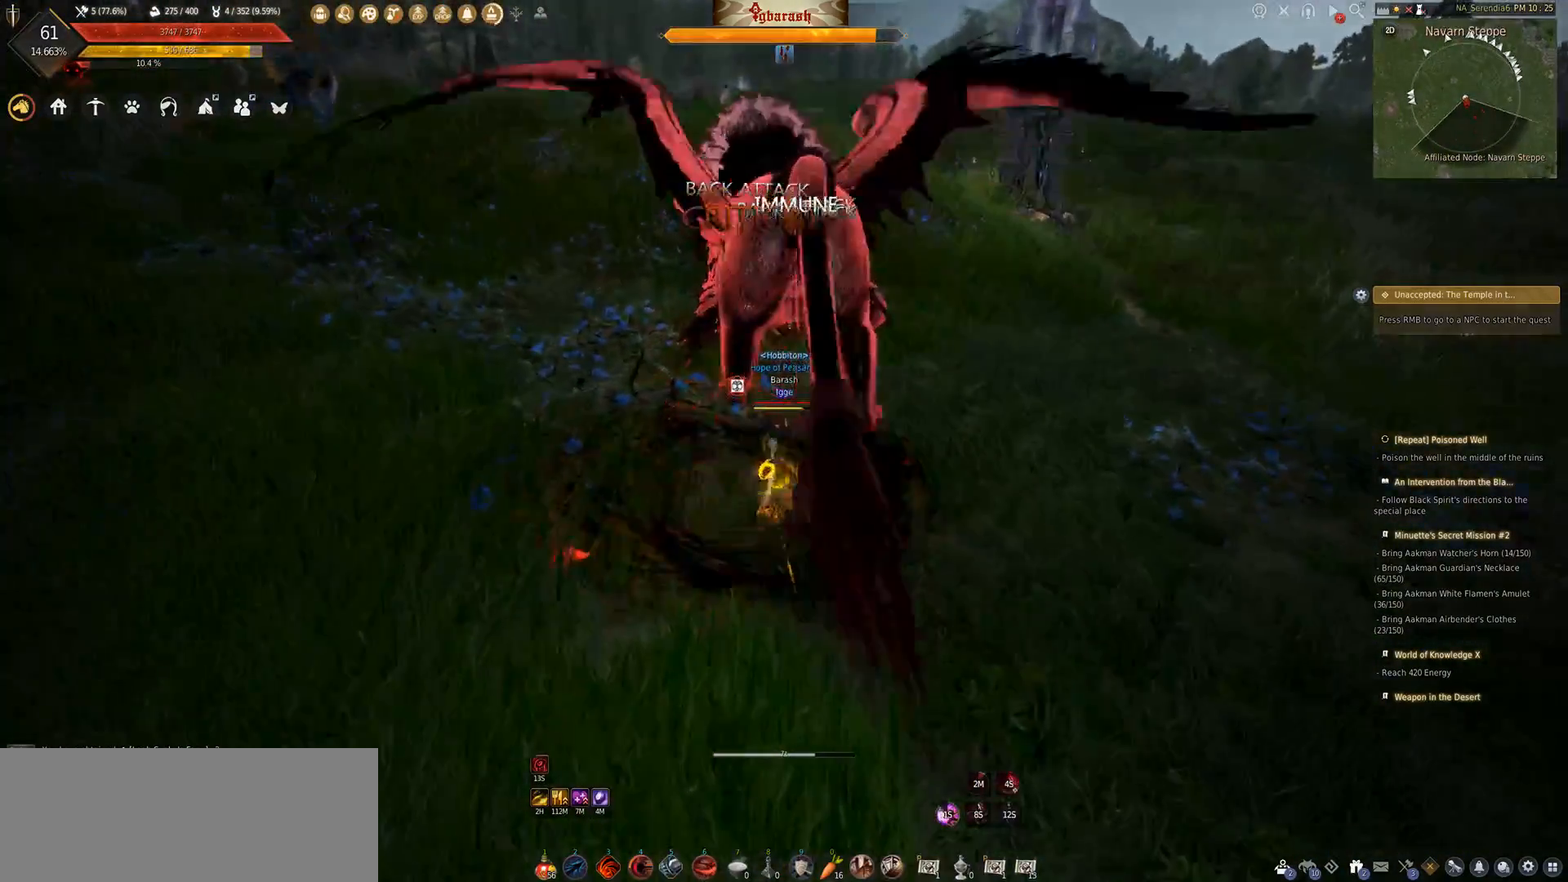
{"keys": [], "mouse": [], "events": [[267, "s", "up"], [383, "mouse_left", "up"]]}
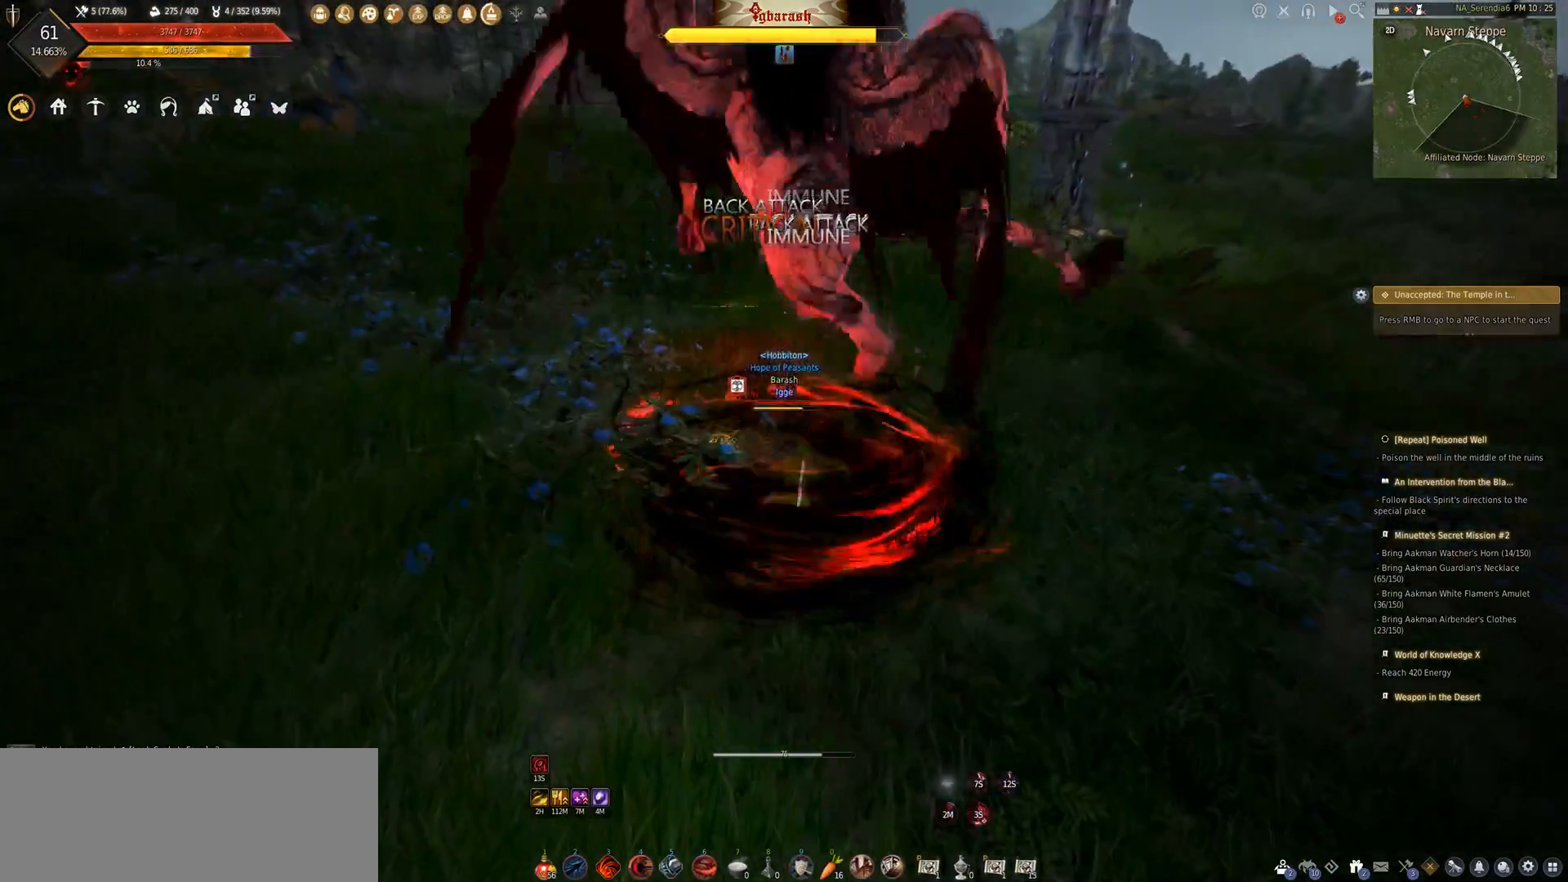
{"keys": ["d", "shift_l"], "mouse": [], "events": [[167, "d", "down"], [267, "shift_l", "down"]]}